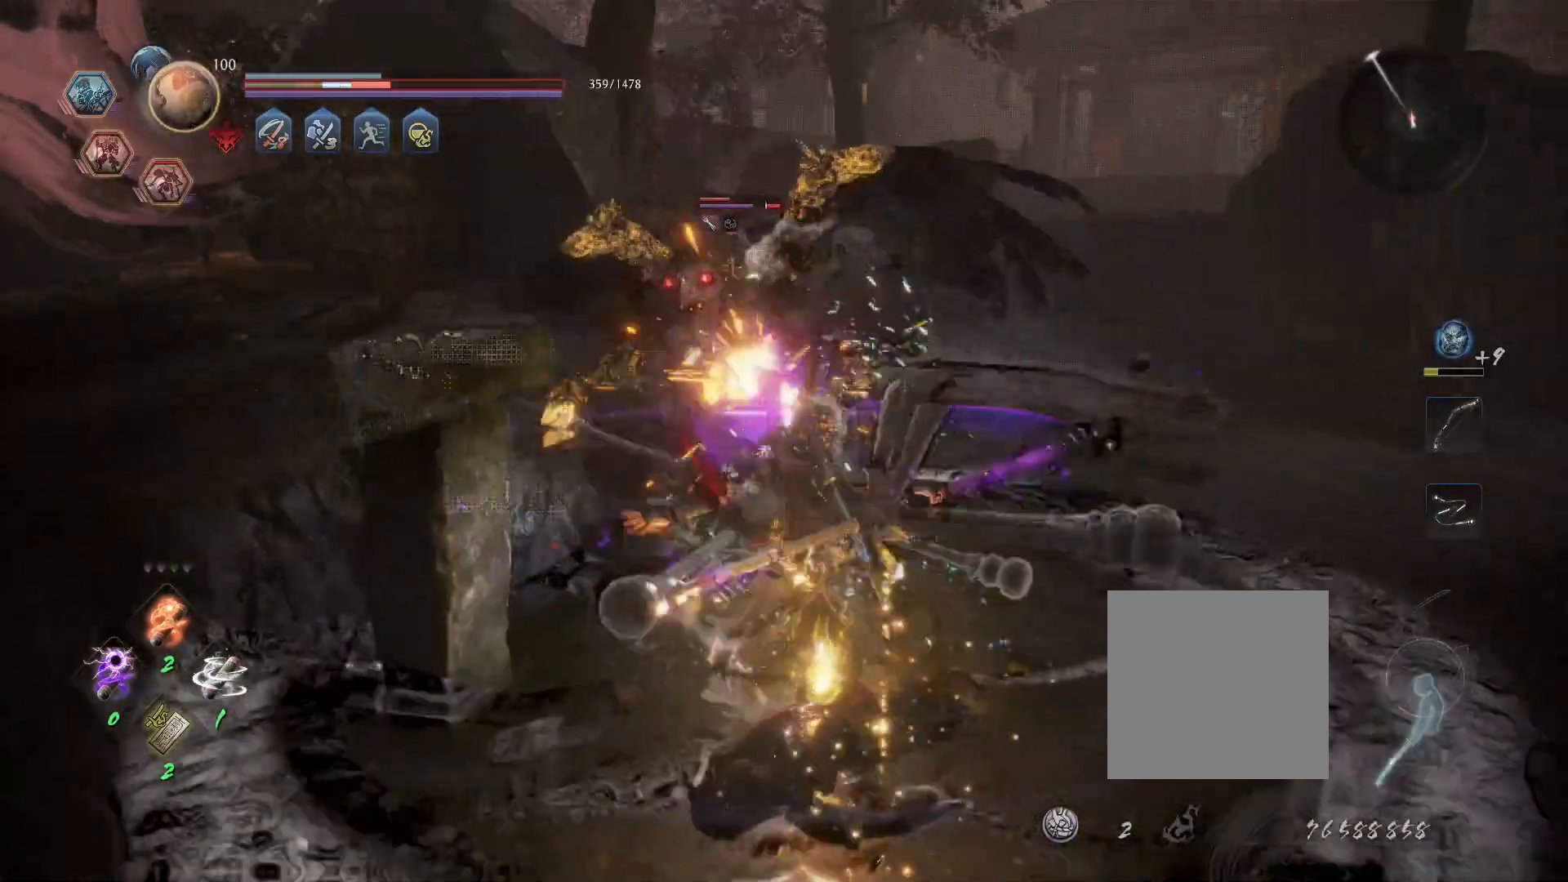
Gameplay with a controller (PlayStation layout); each line is a JSON object with the inputs held at the frame after it (dt_ms = milliseconds from this image to that frame). "events" lists button and stick changes between this image and that frame as [ms after this image, input, new state], when the widget could be followed in between.
{"dt_ms": 500, "buttons": [], "left_stick": "center", "right_stick": "center", "events": [[17, "R1", "up"]]}
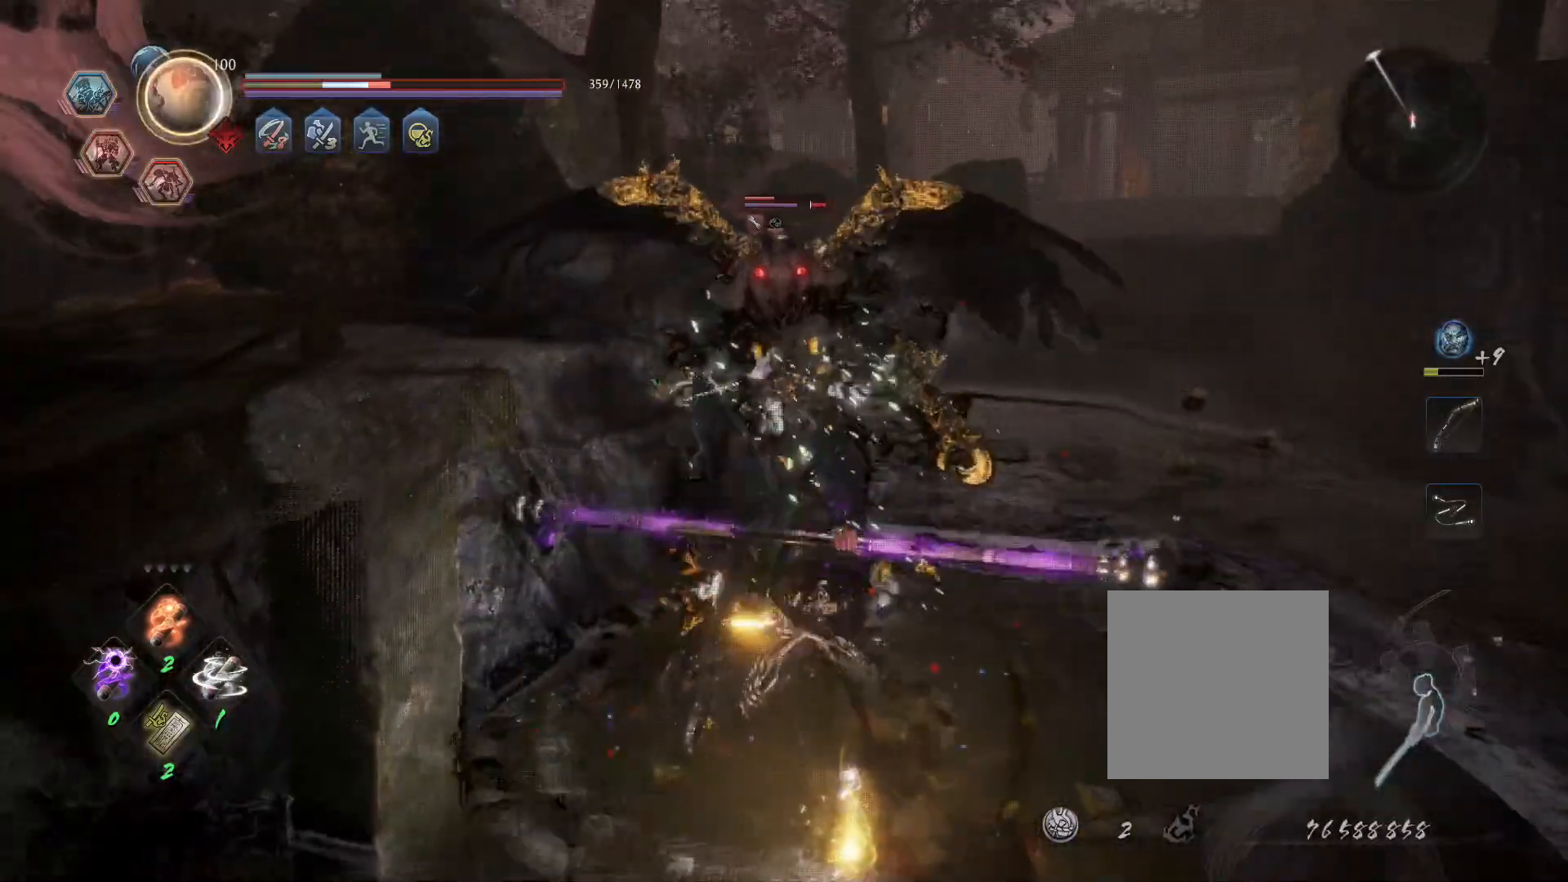
{"dt_ms": 500, "buttons": [], "left_stick": "center", "right_stick": "center", "events": [[183, "R1", "down"], [233, "TRIANGLE", "down"], [267, "SQUARE", "down"], [283, "CROSS", "down"], [300, "TRIANGLE", "up"], [333, "SQUARE", "up"], [383, "CROSS", "up"], [383, "R1", "up"]]}
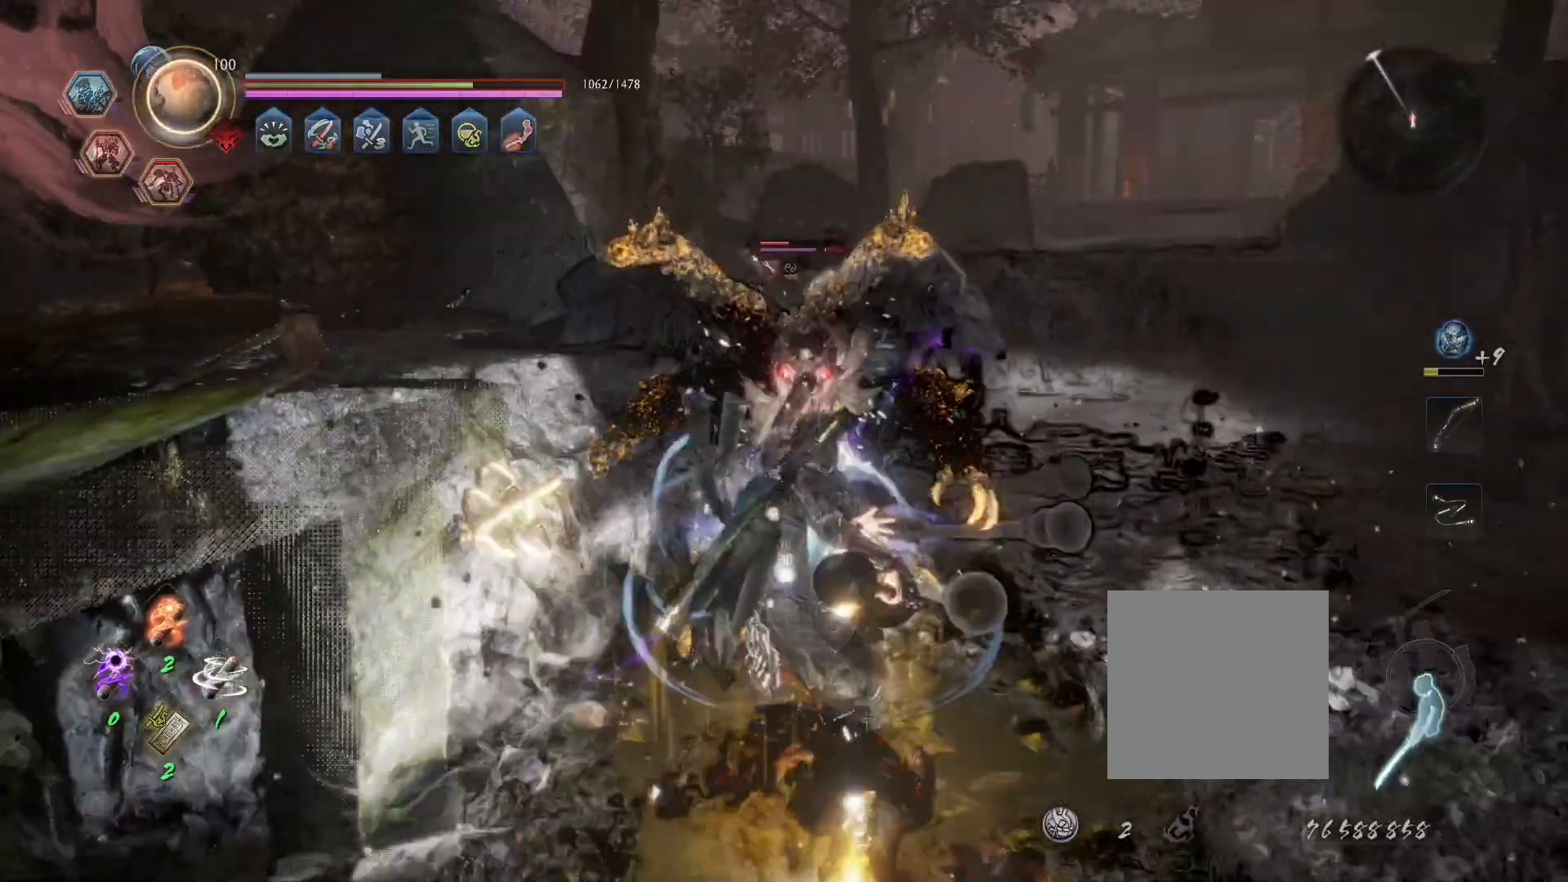
{"dt_ms": 1000, "buttons": [], "left_stick": "right", "right_stick": "center"}
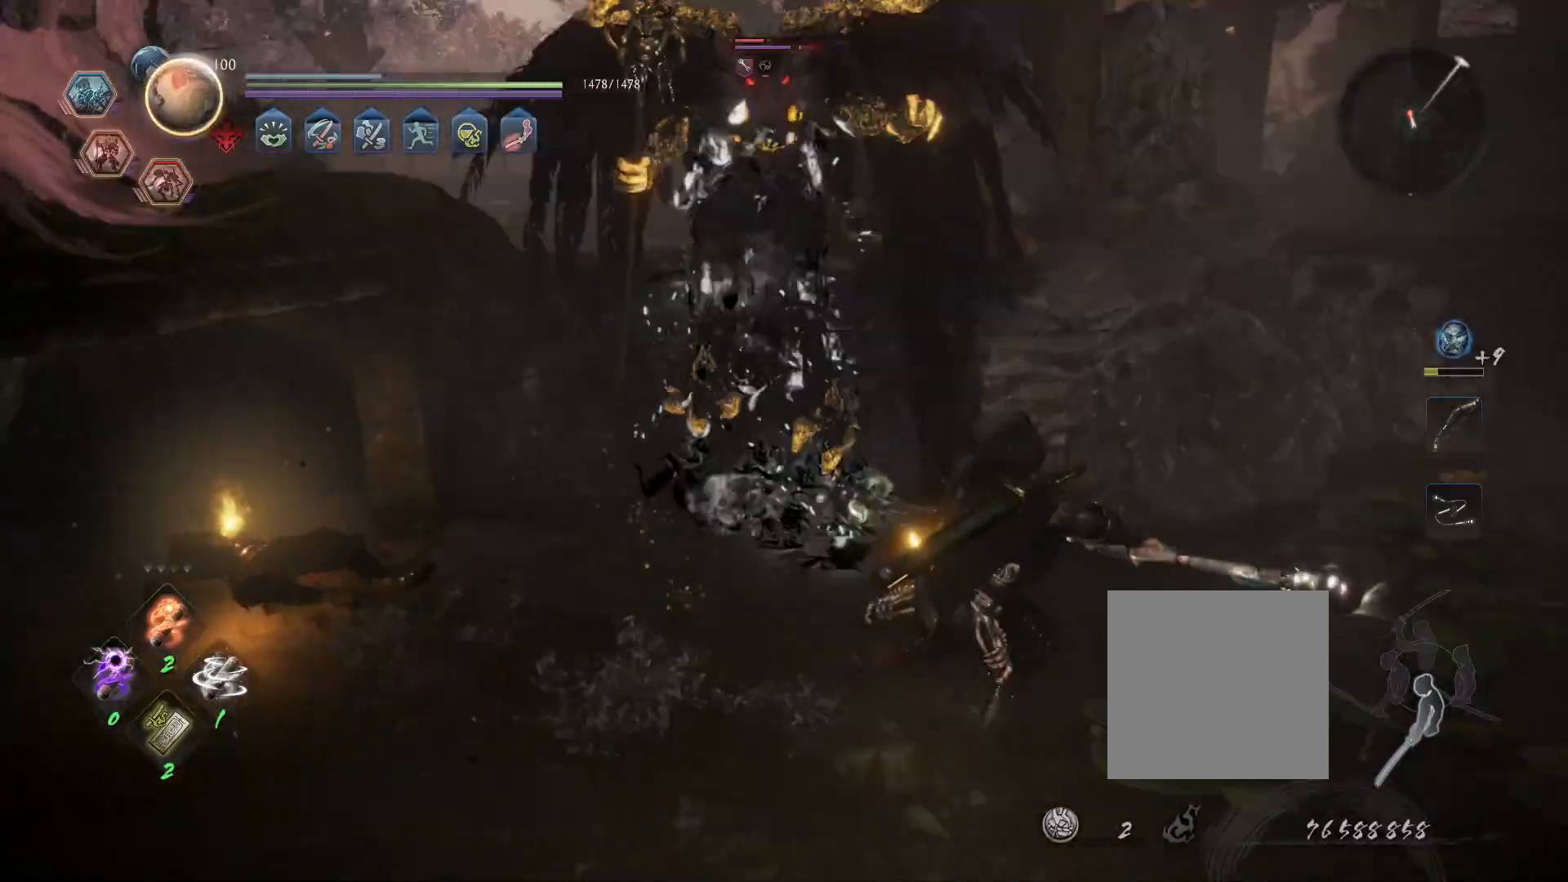
{"dt_ms": 500, "buttons": [], "left_stick": "center", "right_stick": "center", "events": [[83, "L1", "down"], [250, "L1", "up"], [433, "left_stick", "center"]]}
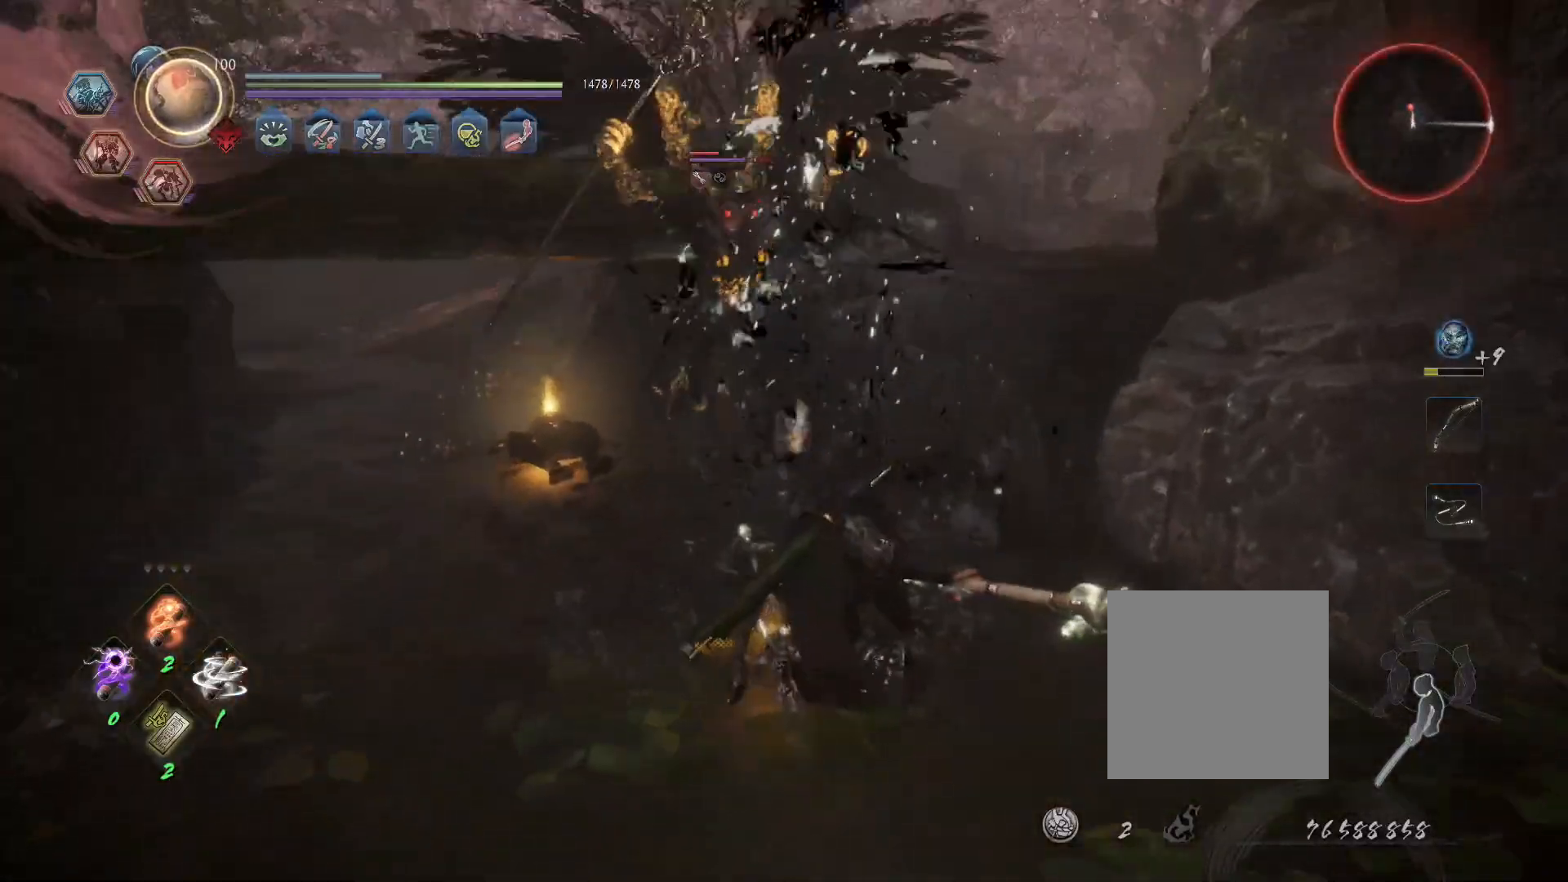
{"dt_ms": 500, "buttons": ["L1"], "left_stick": "center", "right_stick": "center", "events": [[17, "left_stick", "up"], [217, "left_stick", "center"], [317, "L1", "down"]]}
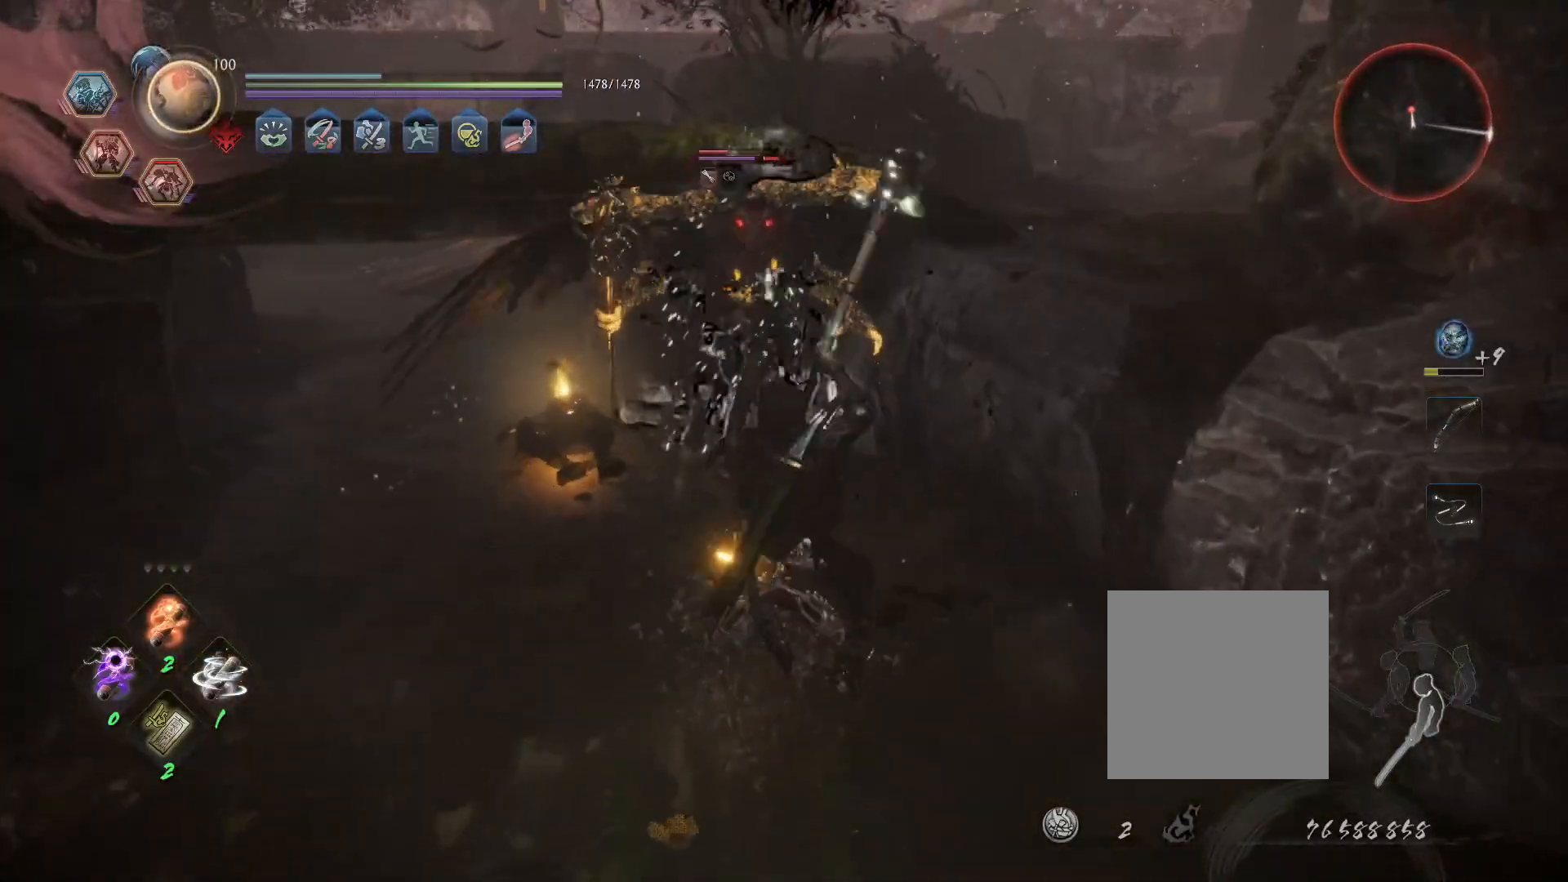
{"dt_ms": 500, "buttons": ["L1"], "left_stick": "up-left", "right_stick": "center", "events": [[250, "left_stick", "up-left"]]}
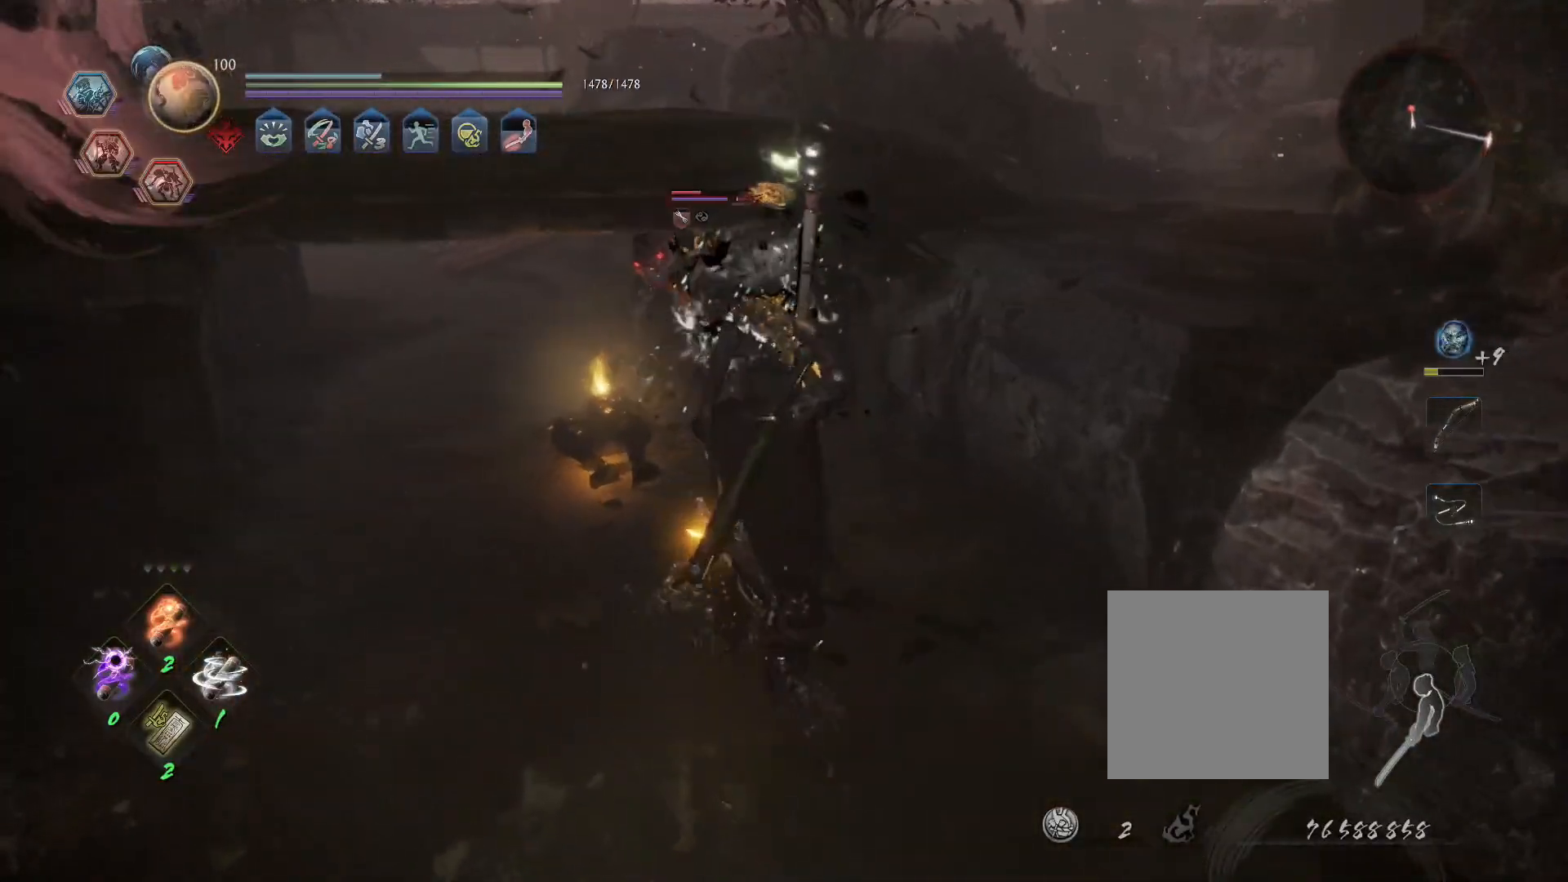
{"dt_ms": 500, "buttons": ["L1"], "left_stick": "center", "right_stick": "center", "events": [[50, "left_stick", "center"]]}
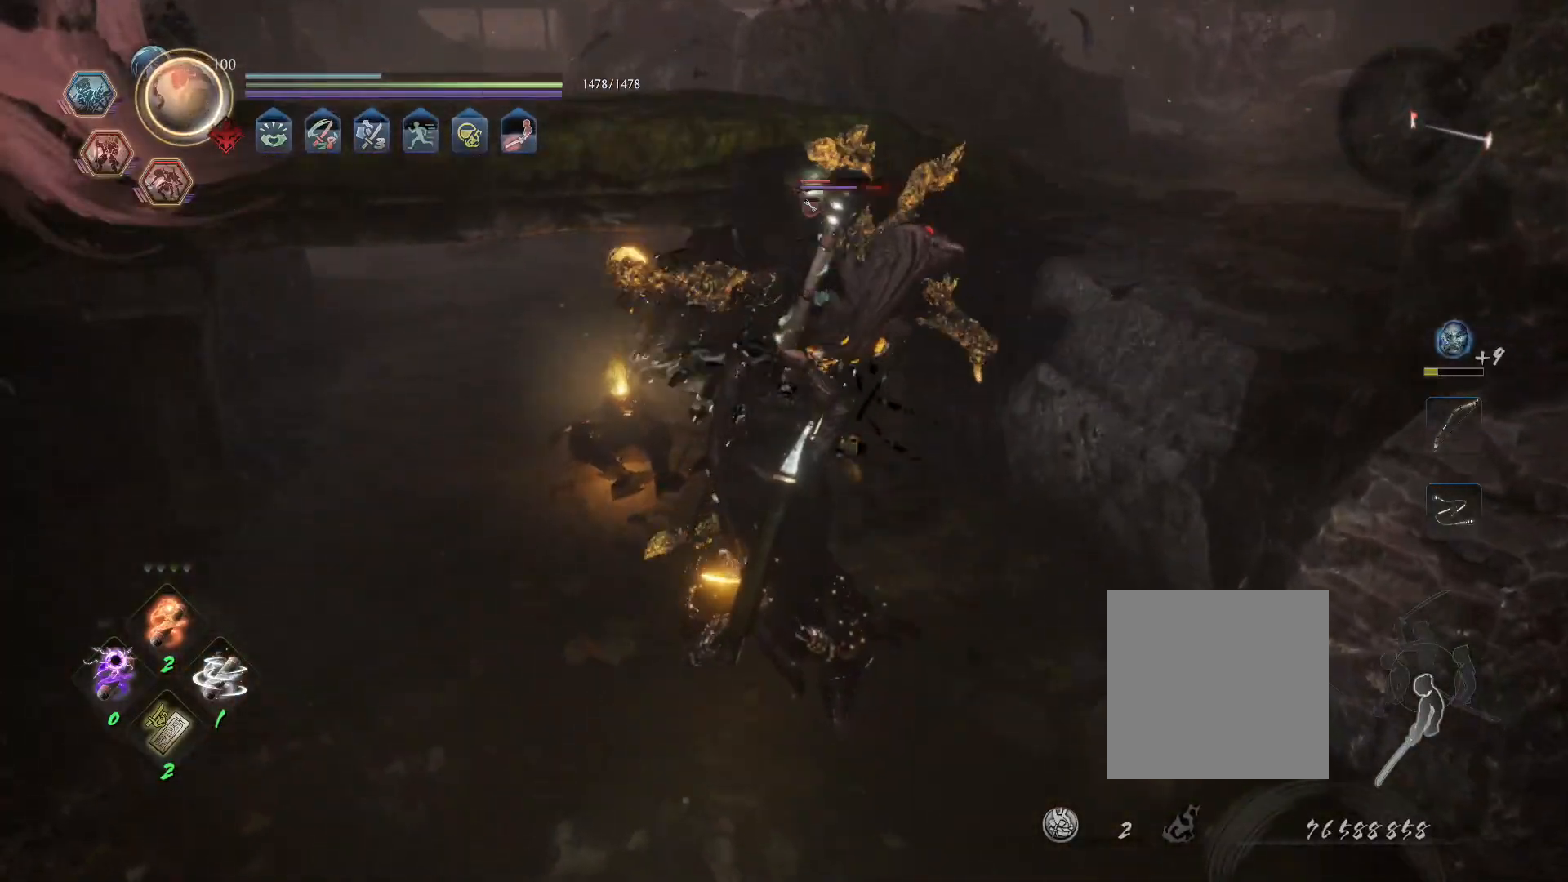
{"dt_ms": 500, "buttons": ["CROSS", "R1"], "left_stick": "center", "right_stick": "center", "events": [[50, "R1", "down"], [100, "L1", "up"], [100, "TRIANGLE", "down"], [167, "R1", "up"], [167, "TRIANGLE", "up"], [233, "SQUARE", "down"], [333, "SQUARE", "up"], [450, "R1", "down"], [500, "CROSS", "down"]]}
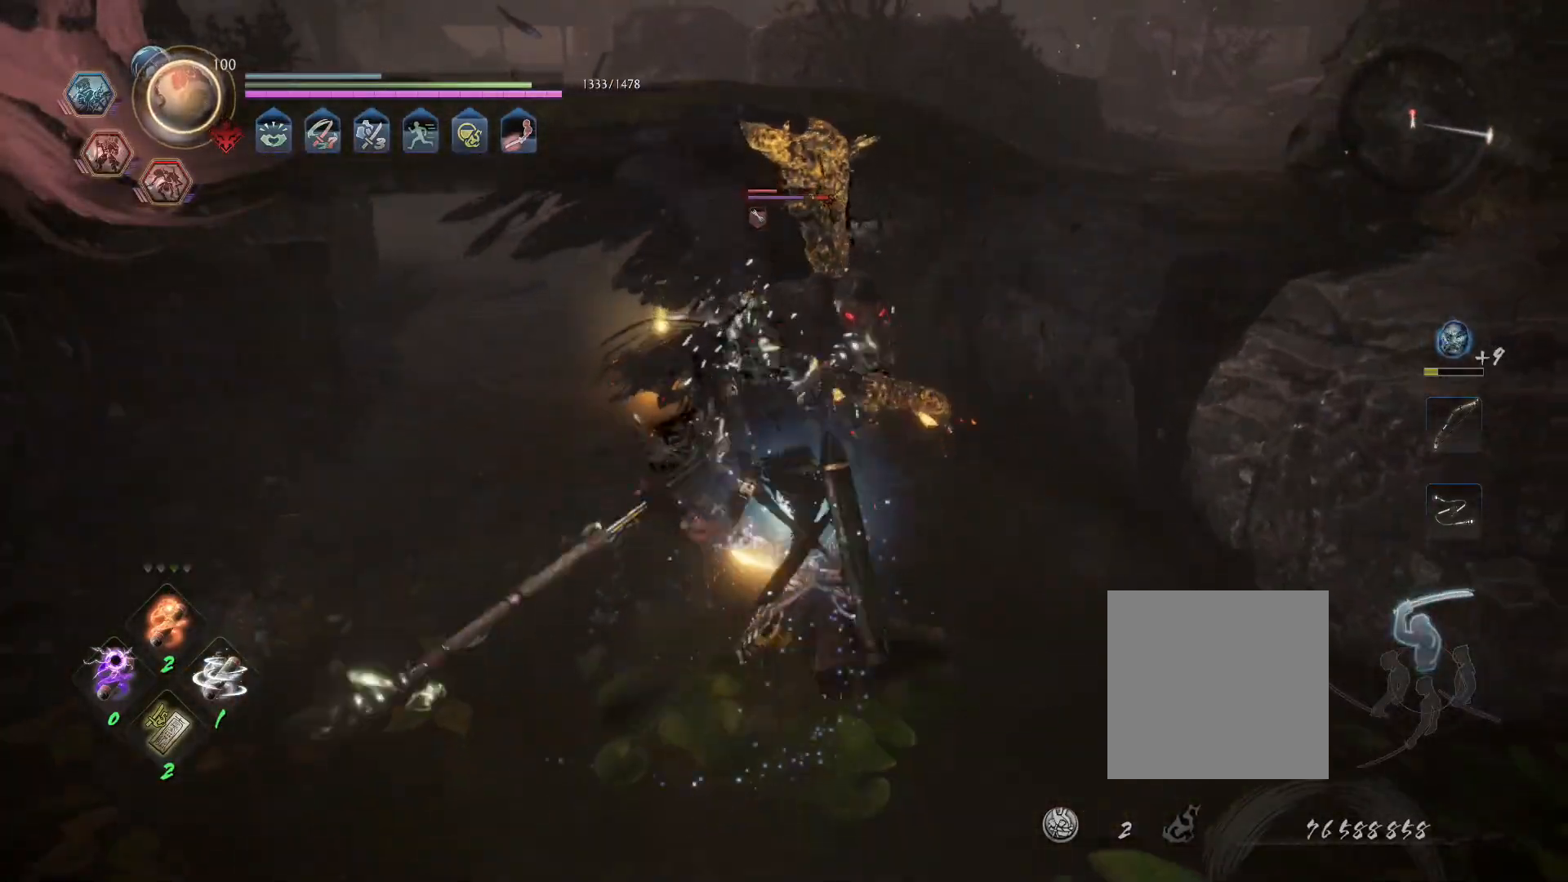
{"dt_ms": 500, "buttons": ["CROSS", "L1"], "left_stick": "up", "right_stick": "center", "events": [[117, "CROSS", "up"], [133, "R1", "up"], [333, "L1", "down"], [367, "left_stick", "up"], [450, "CROSS", "down"]]}
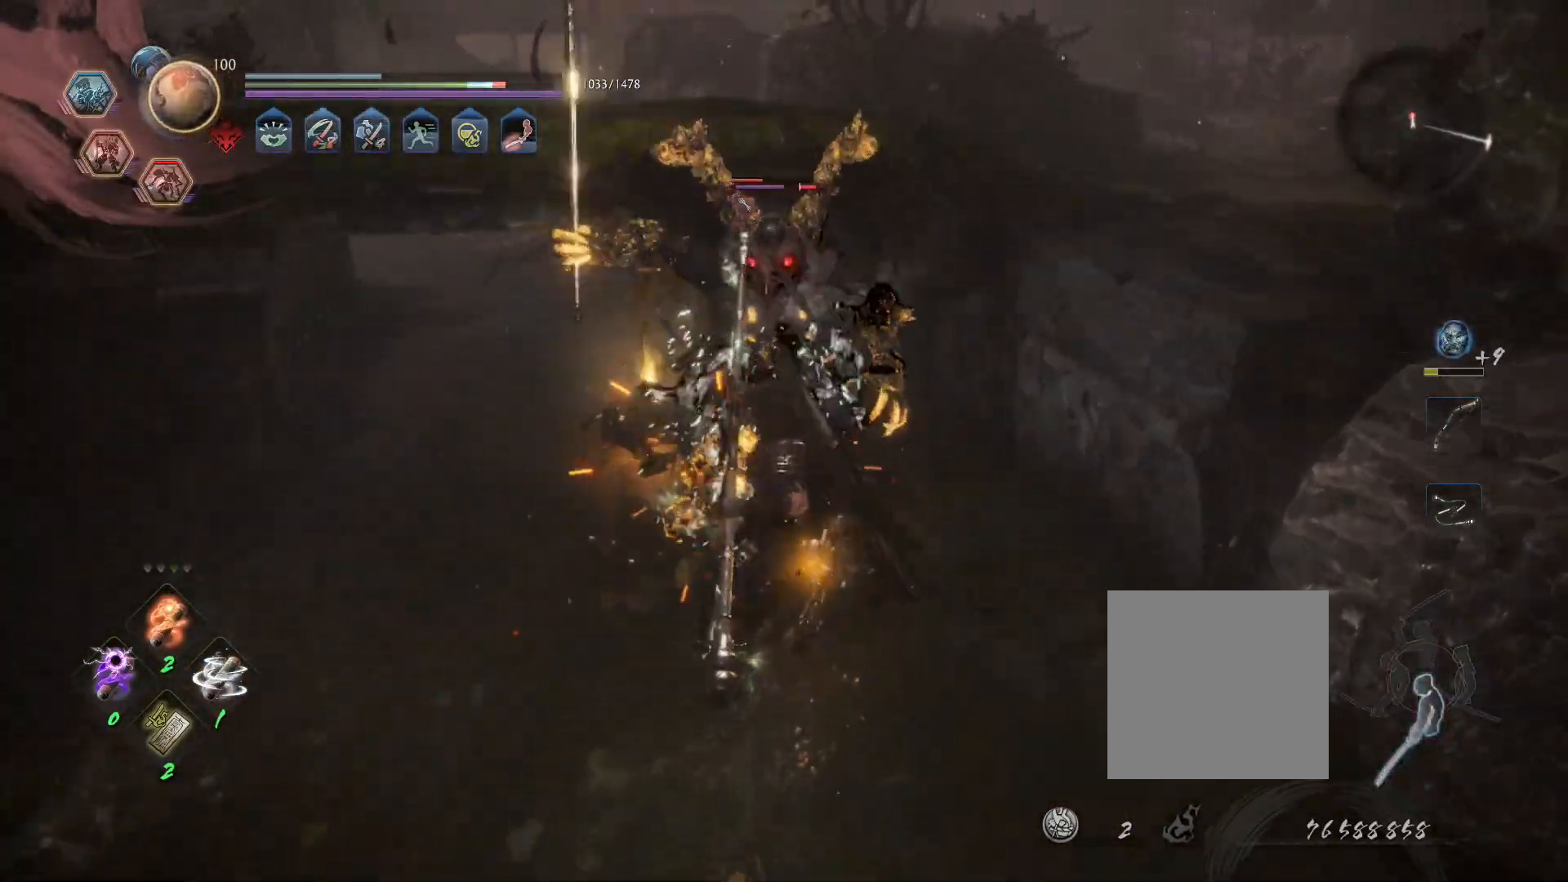
{"dt_ms": 500, "buttons": [], "left_stick": "center", "right_stick": "center"}
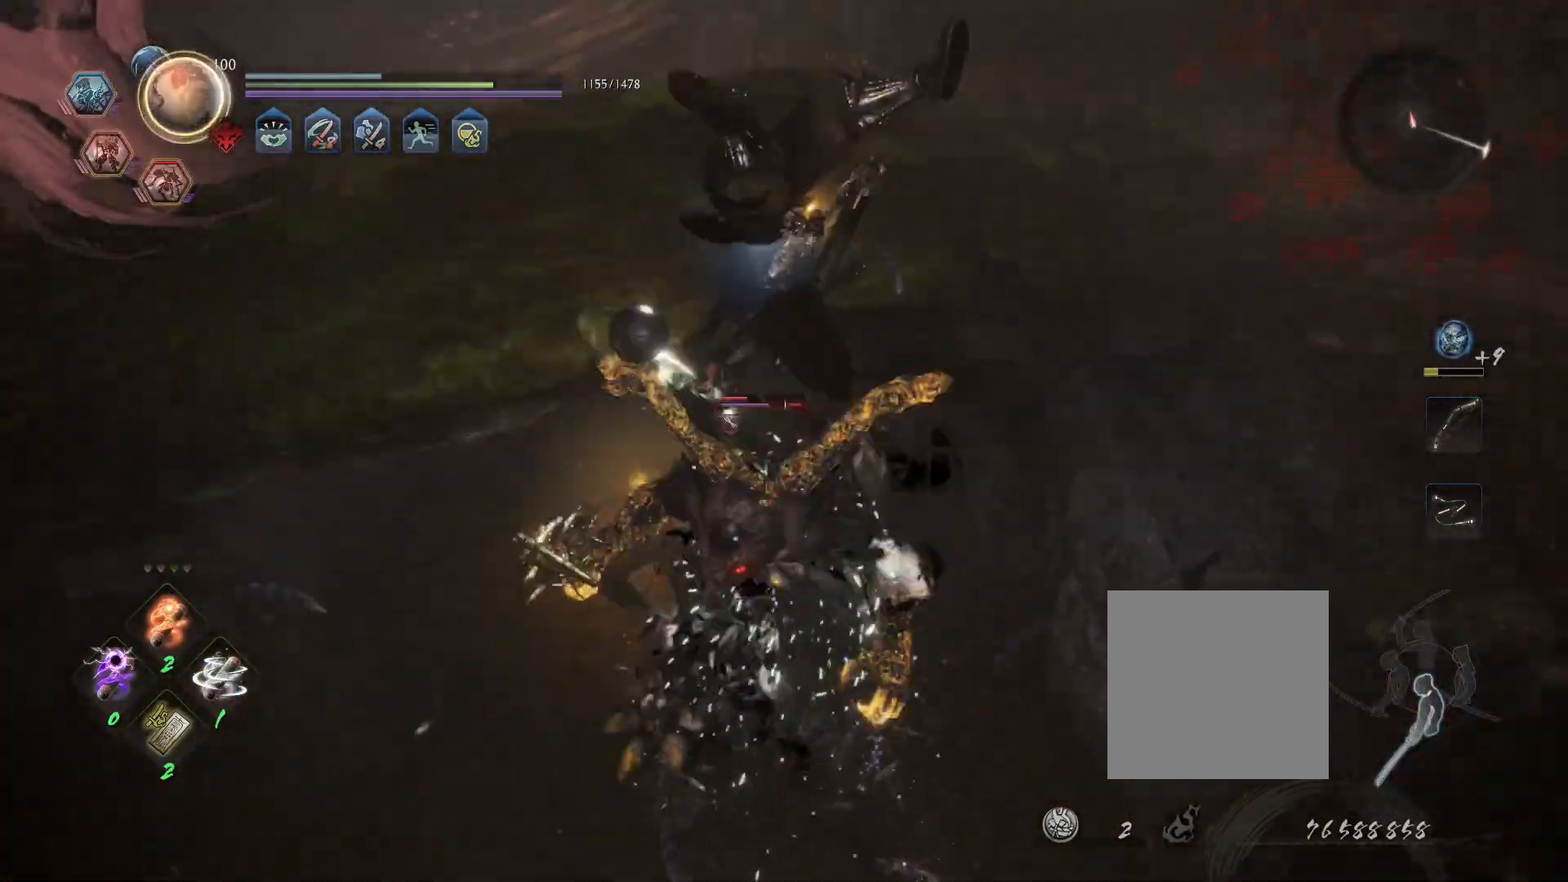
{"dt_ms": 500, "buttons": ["CROSS", "R1"], "left_stick": "center", "right_stick": "center", "events": [[433, "R1", "down"], [483, "CROSS", "down"]]}
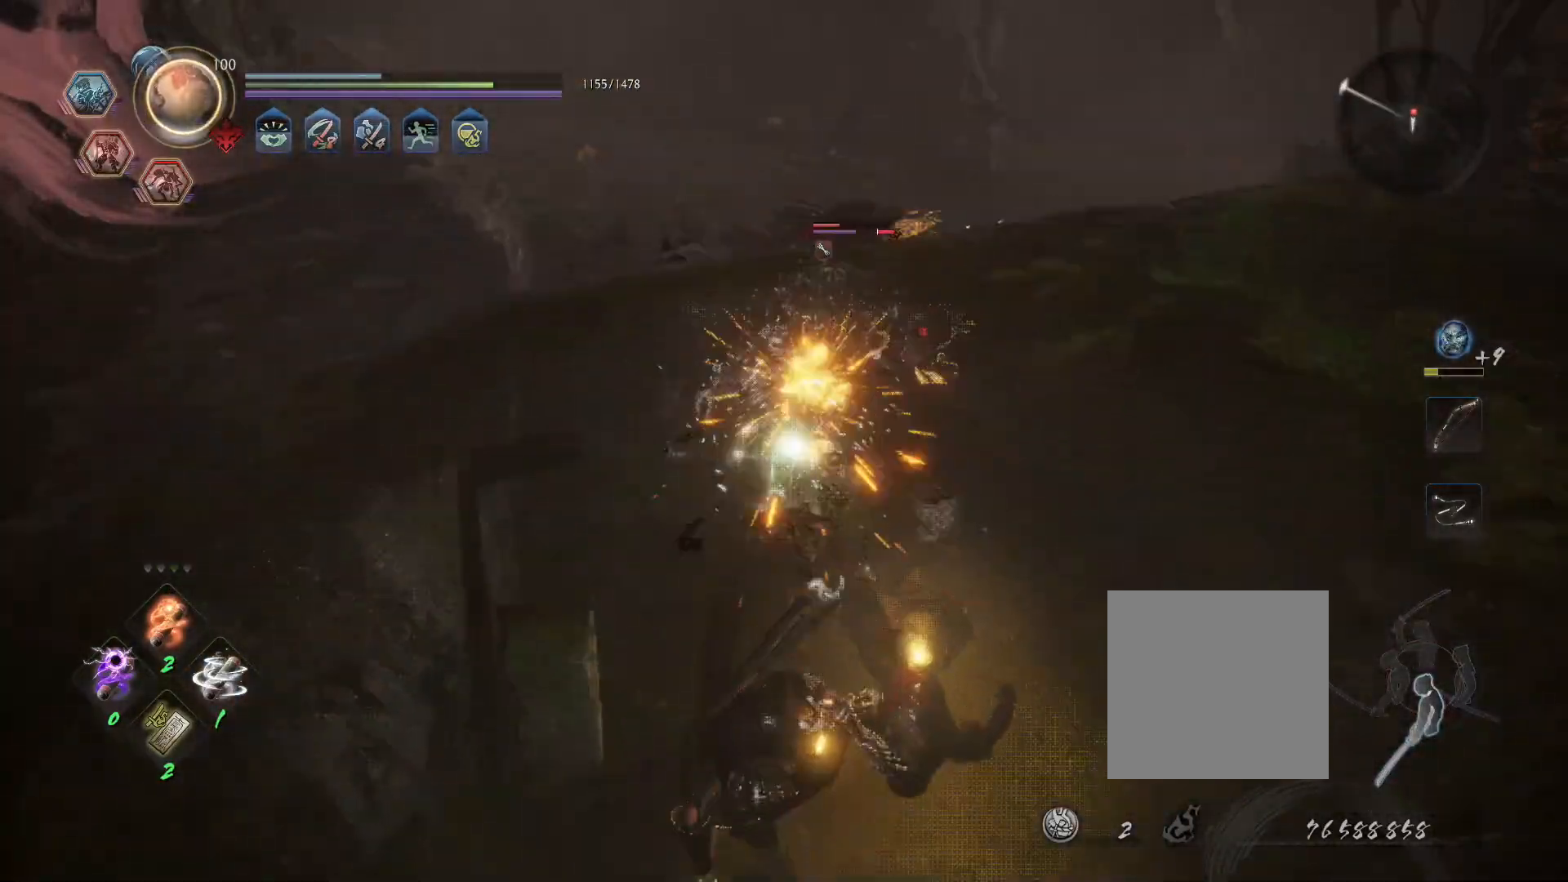
{"dt_ms": 500, "buttons": ["CROSS", "L1", "R1"], "left_stick": "down", "right_stick": "center", "events": [[33, "L1", "down"], [50, "left_stick", "down"], [83, "CROSS", "up"], [83, "R1", "up"], [183, "CROSS", "down"], [233, "R1", "down"], [300, "CIRCLE", "down"], [317, "CROSS", "up"], [367, "CIRCLE", "up"], [367, "R1", "up"], [433, "CROSS", "down"], [483, "R1", "down"]]}
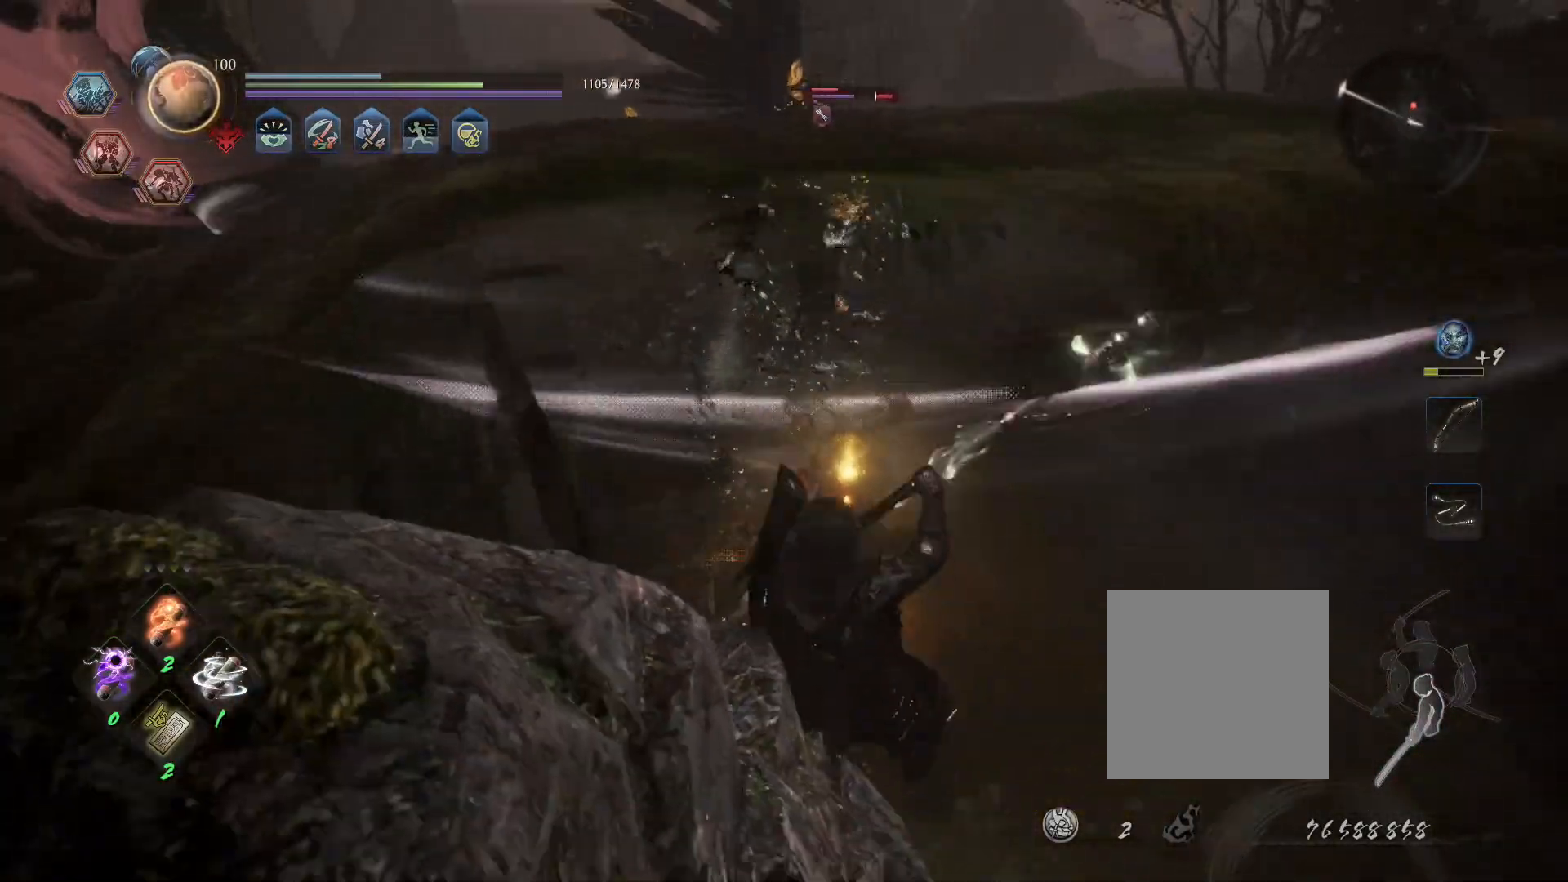
{"dt_ms": 500, "buttons": [], "left_stick": "down", "right_stick": "center", "events": [[33, "CIRCLE", "down"], [67, "CROSS", "up"], [100, "CIRCLE", "up"], [100, "R1", "up"], [167, "CROSS", "down"], [200, "R1", "down"], [267, "CIRCLE", "down"], [283, "CROSS", "up"], [333, "CIRCLE", "up"], [333, "R1", "up"], [383, "L1", "up"]]}
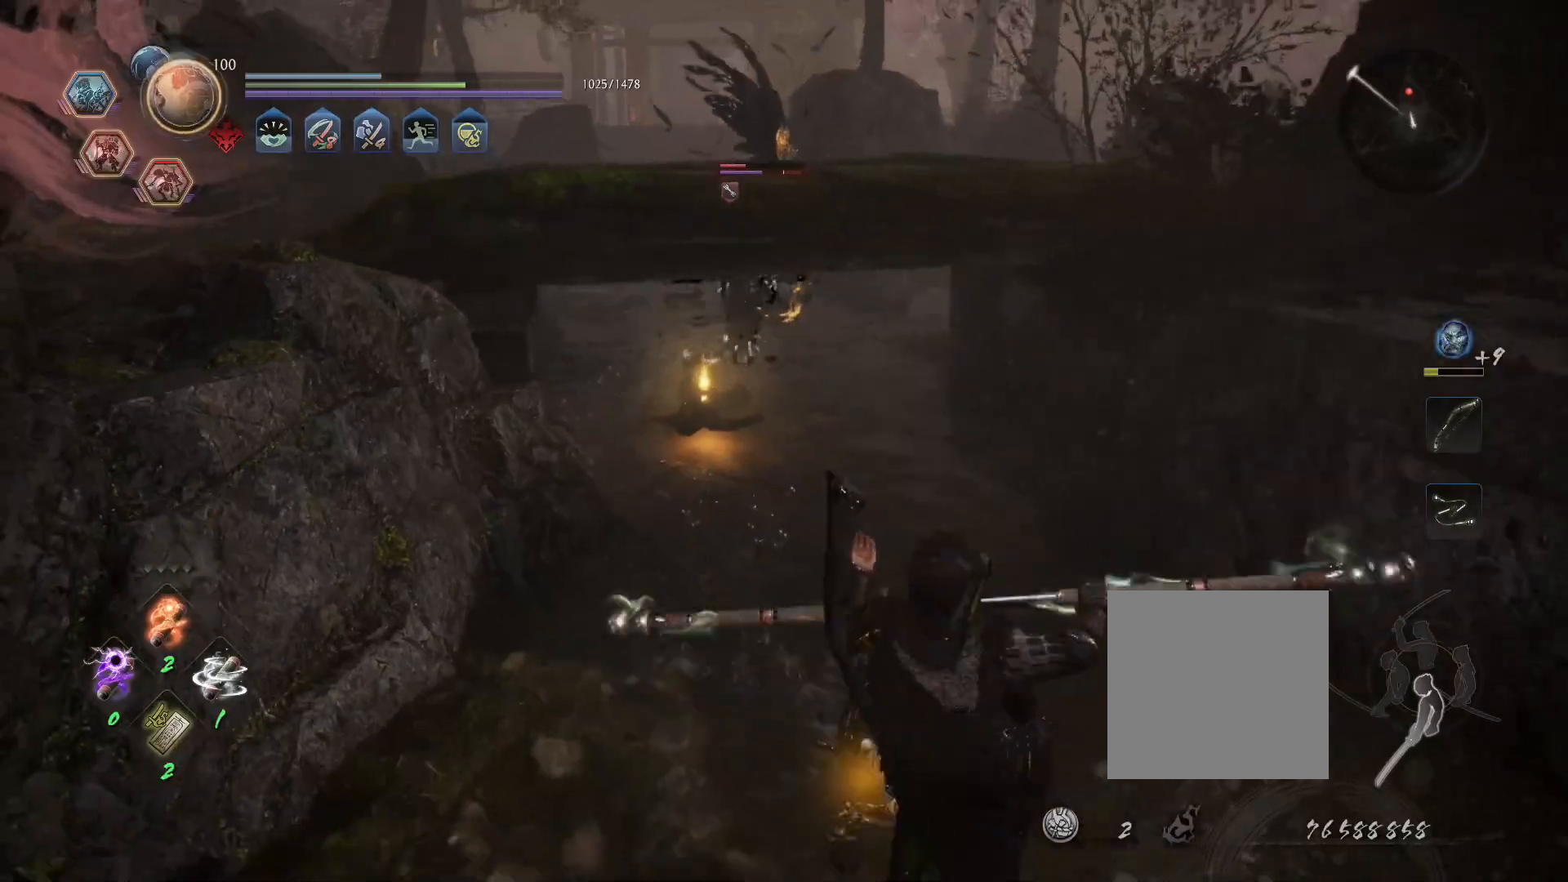
{"dt_ms": 500, "buttons": [], "left_stick": "down", "right_stick": "center", "events": [[200, "R1", "down"], [250, "SQUARE", "down"], [367, "R1", "up"], [367, "SQUARE", "up"]]}
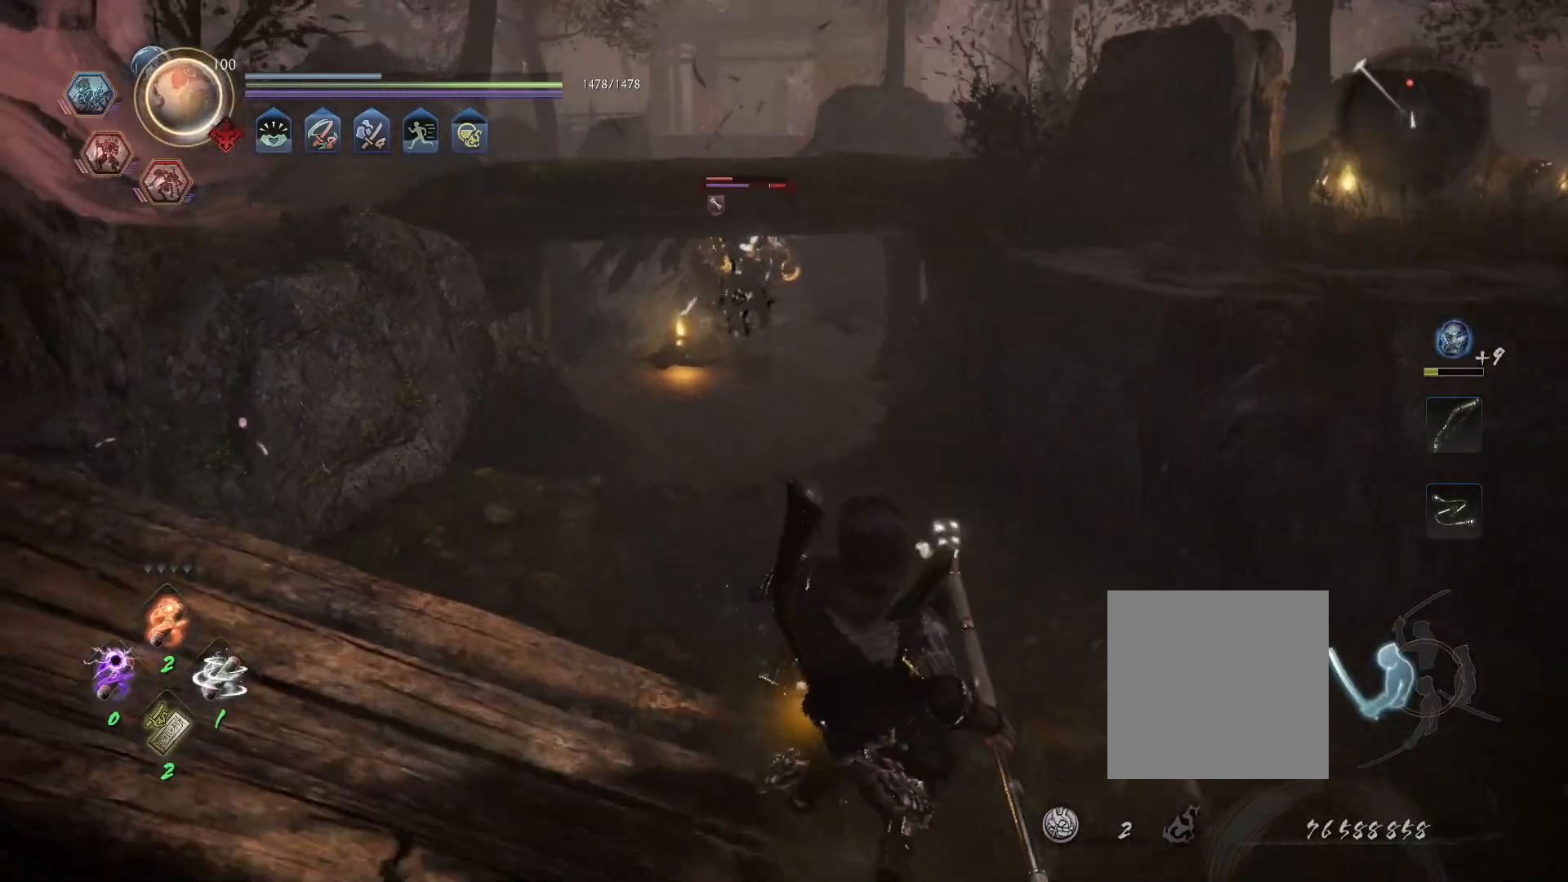
{"dt_ms": 500, "buttons": [], "left_stick": "right", "right_stick": "center", "events": [[83, "left_stick", "right"]]}
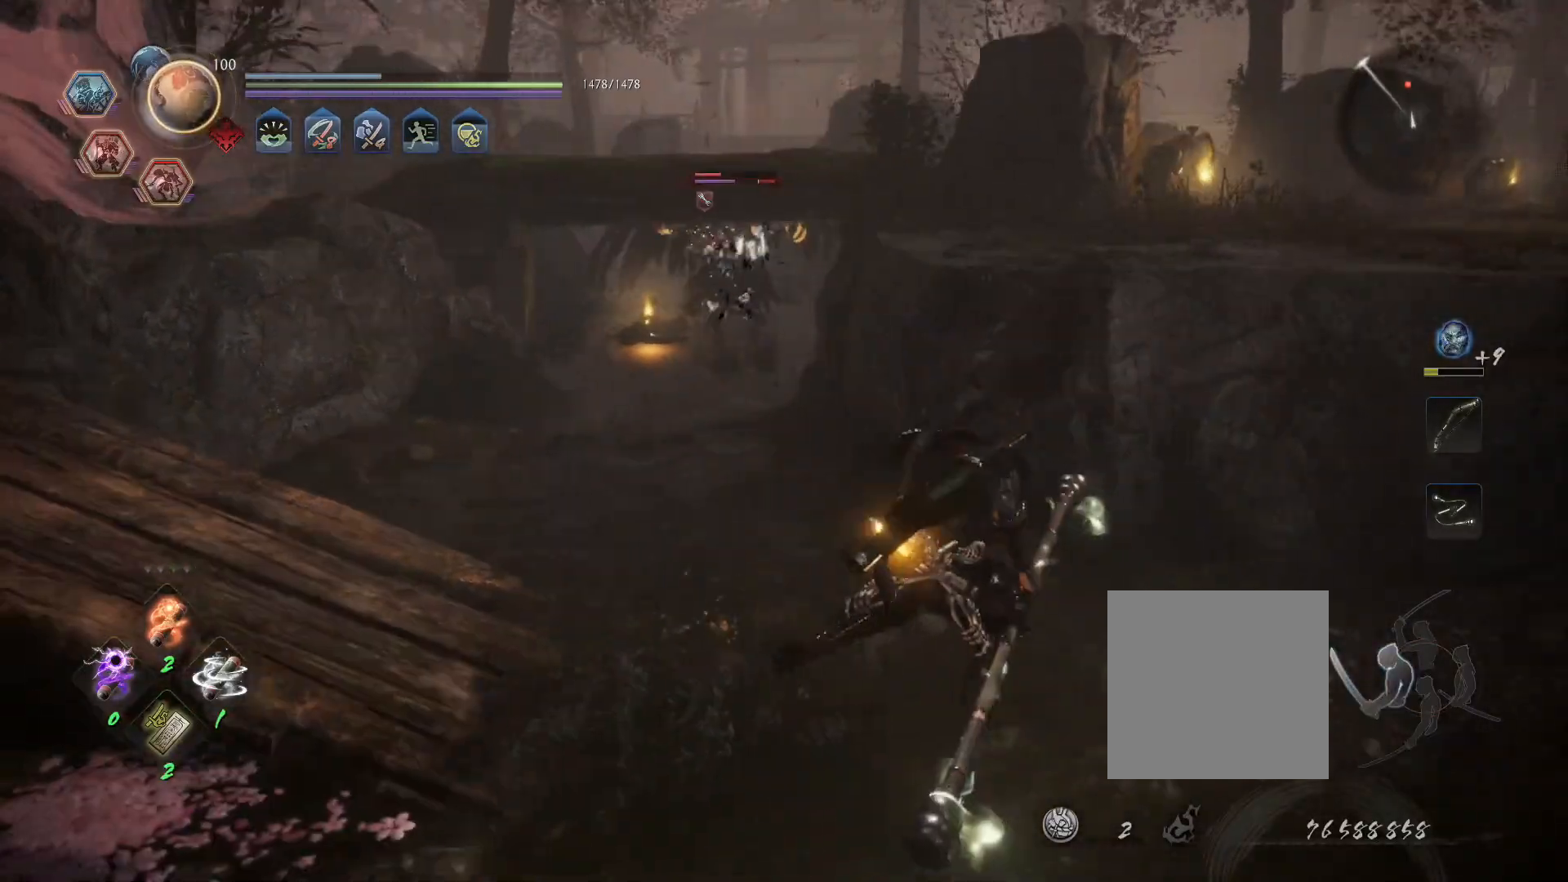
{"dt_ms": 500, "buttons": ["R1"], "left_stick": "up-left", "right_stick": "center", "events": [[67, "left_stick", "down-right"], [167, "left_stick", "down"], [367, "left_stick", "left"], [467, "left_stick", "up-left"], [500, "R1", "down"]]}
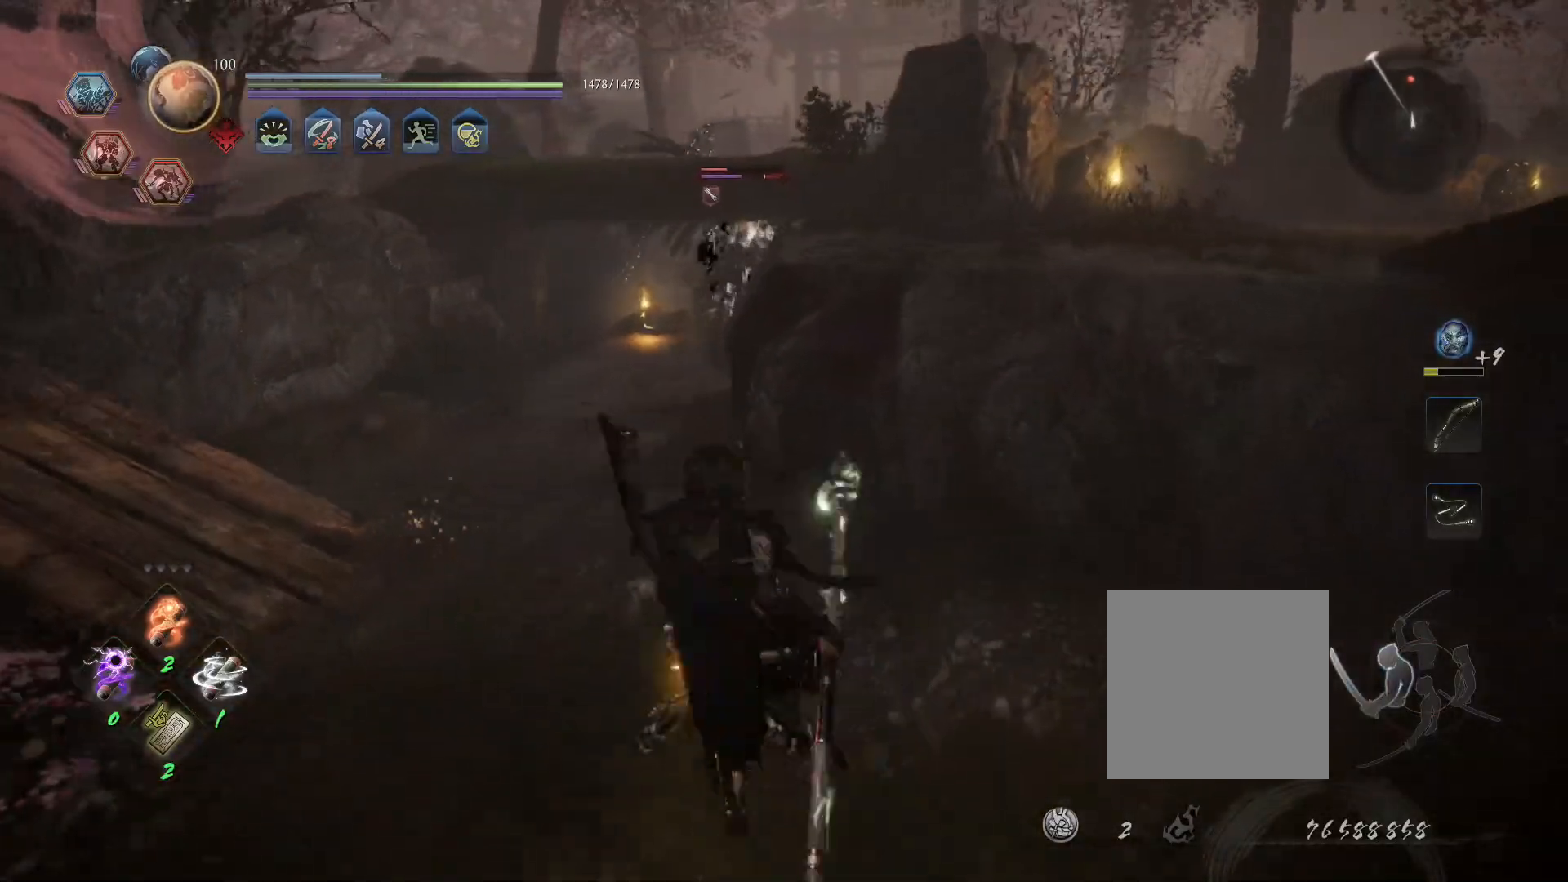
{"dt_ms": 500, "buttons": ["L1"], "left_stick": "up-left", "right_stick": "center", "events": [[50, "CROSS", "down"], [100, "L1", "down"], [167, "CROSS", "up"], [167, "R1", "up"]]}
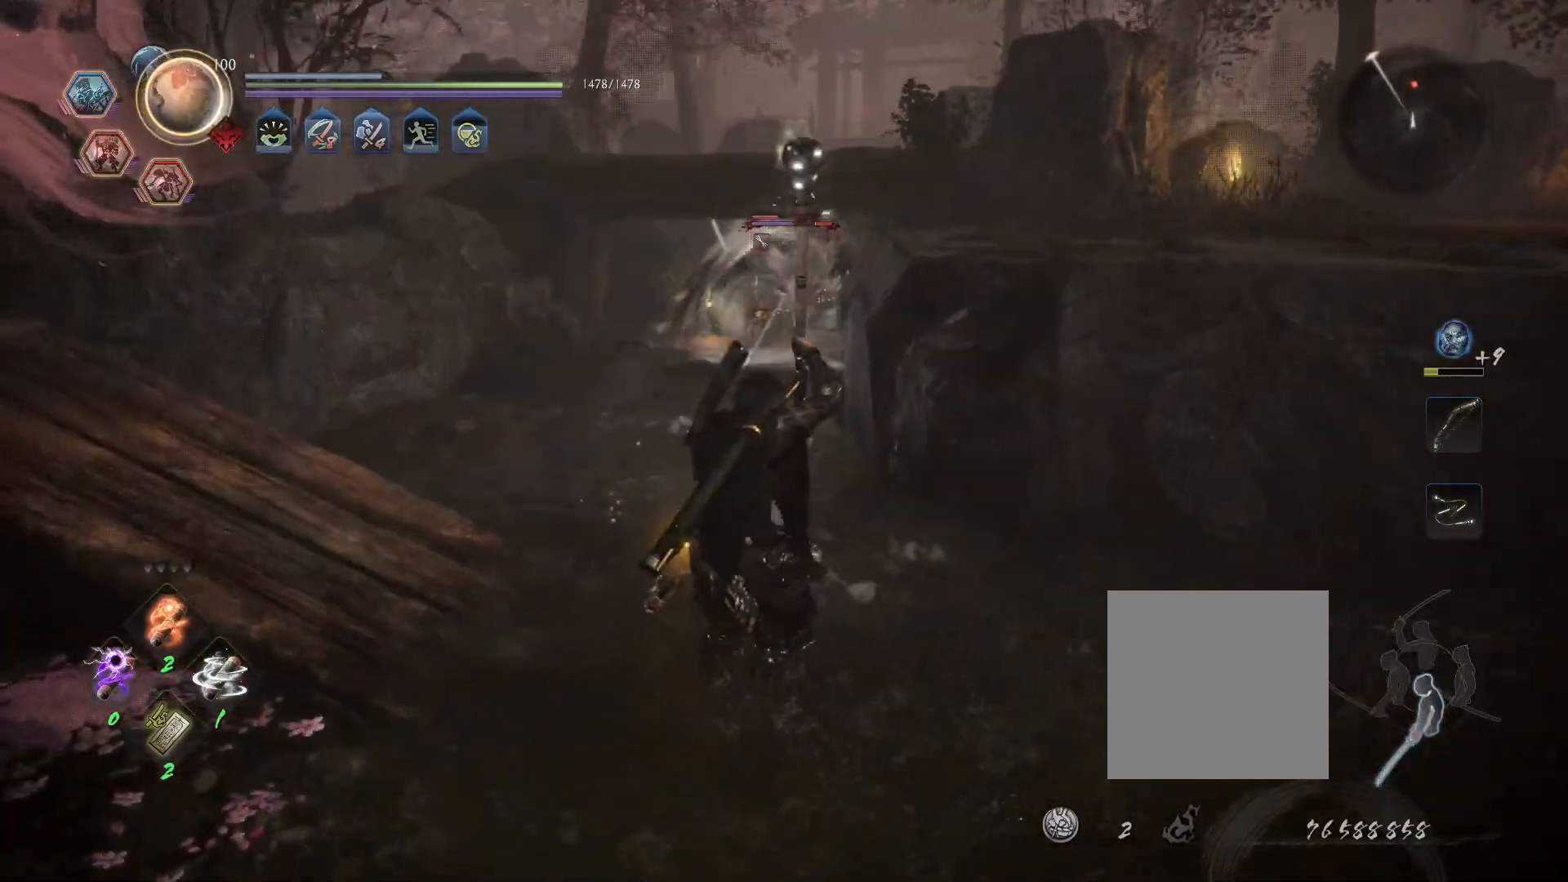
{"dt_ms": 500, "buttons": ["CIRCLE", "L1", "R1"], "left_stick": "up-left", "right_stick": "center", "events": [[67, "CROSS", "down"], [117, "R1", "down"], [200, "CIRCLE", "down"], [233, "CROSS", "up"], [300, "CIRCLE", "up"], [300, "R1", "up"], [383, "CROSS", "down"], [433, "R1", "down"], [500, "CIRCLE", "down"], [500, "CROSS", "up"]]}
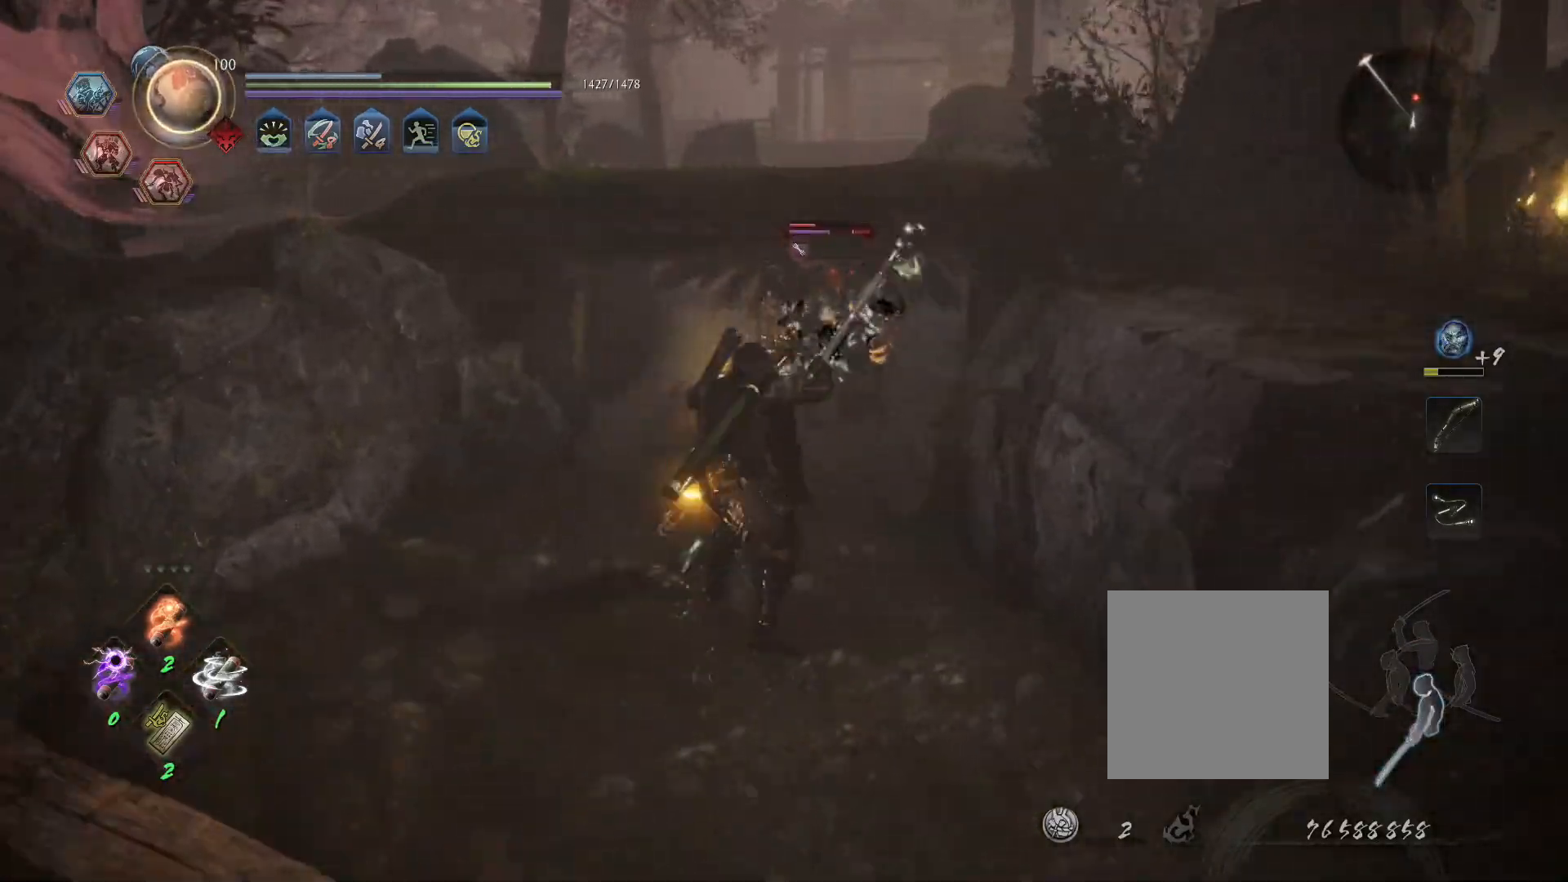
{"dt_ms": 500, "buttons": [], "left_stick": "center", "right_stick": "center", "events": [[33, "CIRCLE", "up"], [50, "R1", "up"], [133, "L1", "up"], [183, "CROSS", "down"], [267, "CROSS", "up"], [350, "left_stick", "center"], [367, "SQUARE", "down"], [450, "SQUARE", "up"]]}
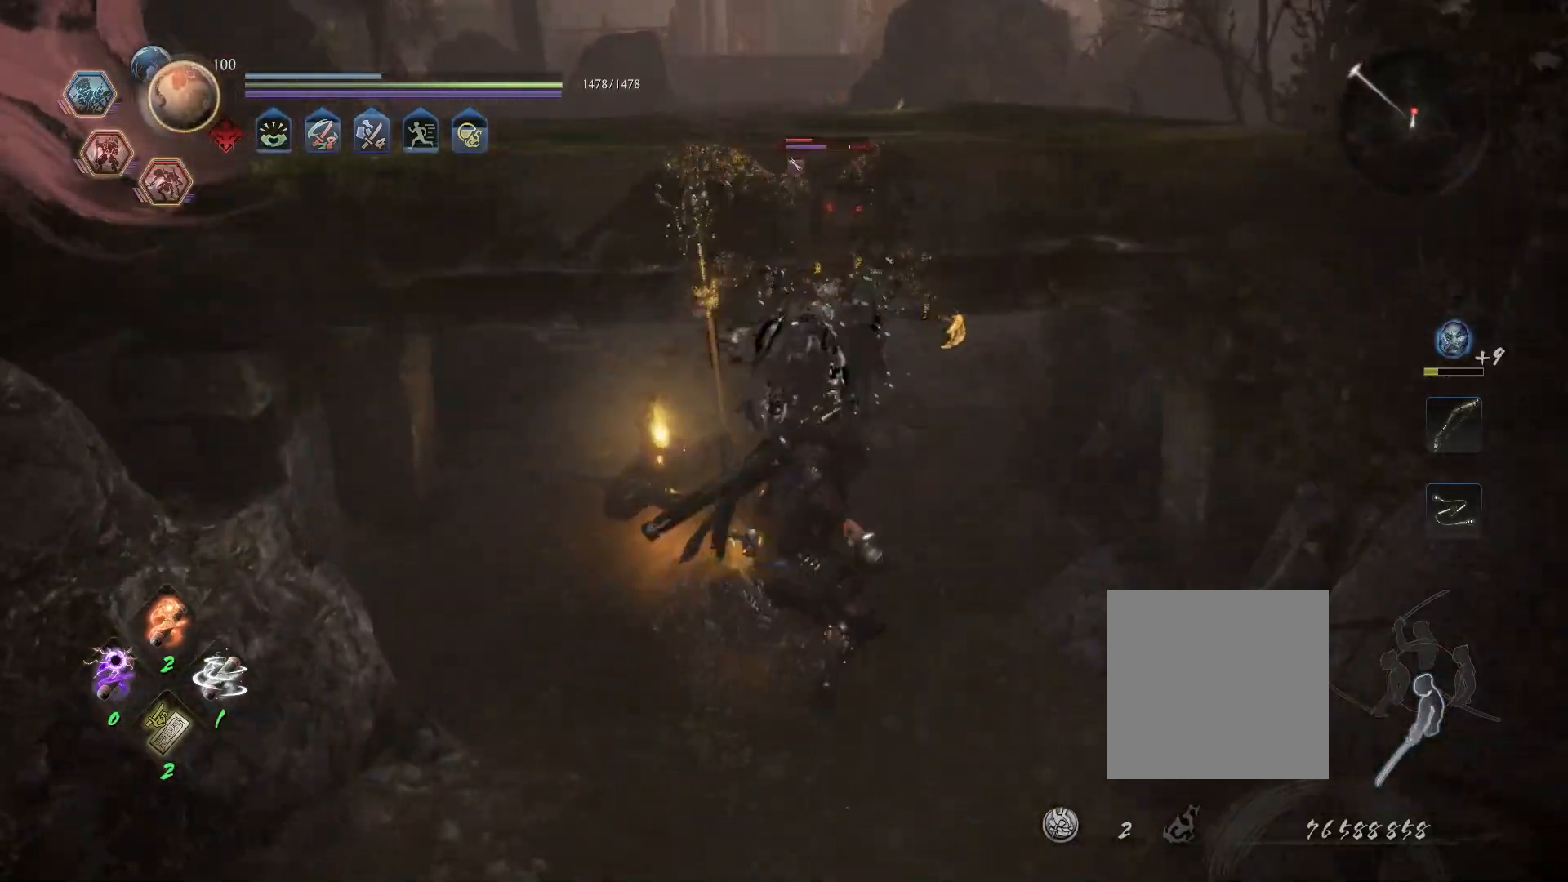
{"dt_ms": 500, "buttons": ["L1"], "left_stick": "down", "right_stick": "center", "events": [[267, "left_stick", "down"], [317, "L1", "down"], [400, "CROSS", "down"], [483, "CROSS", "up"]]}
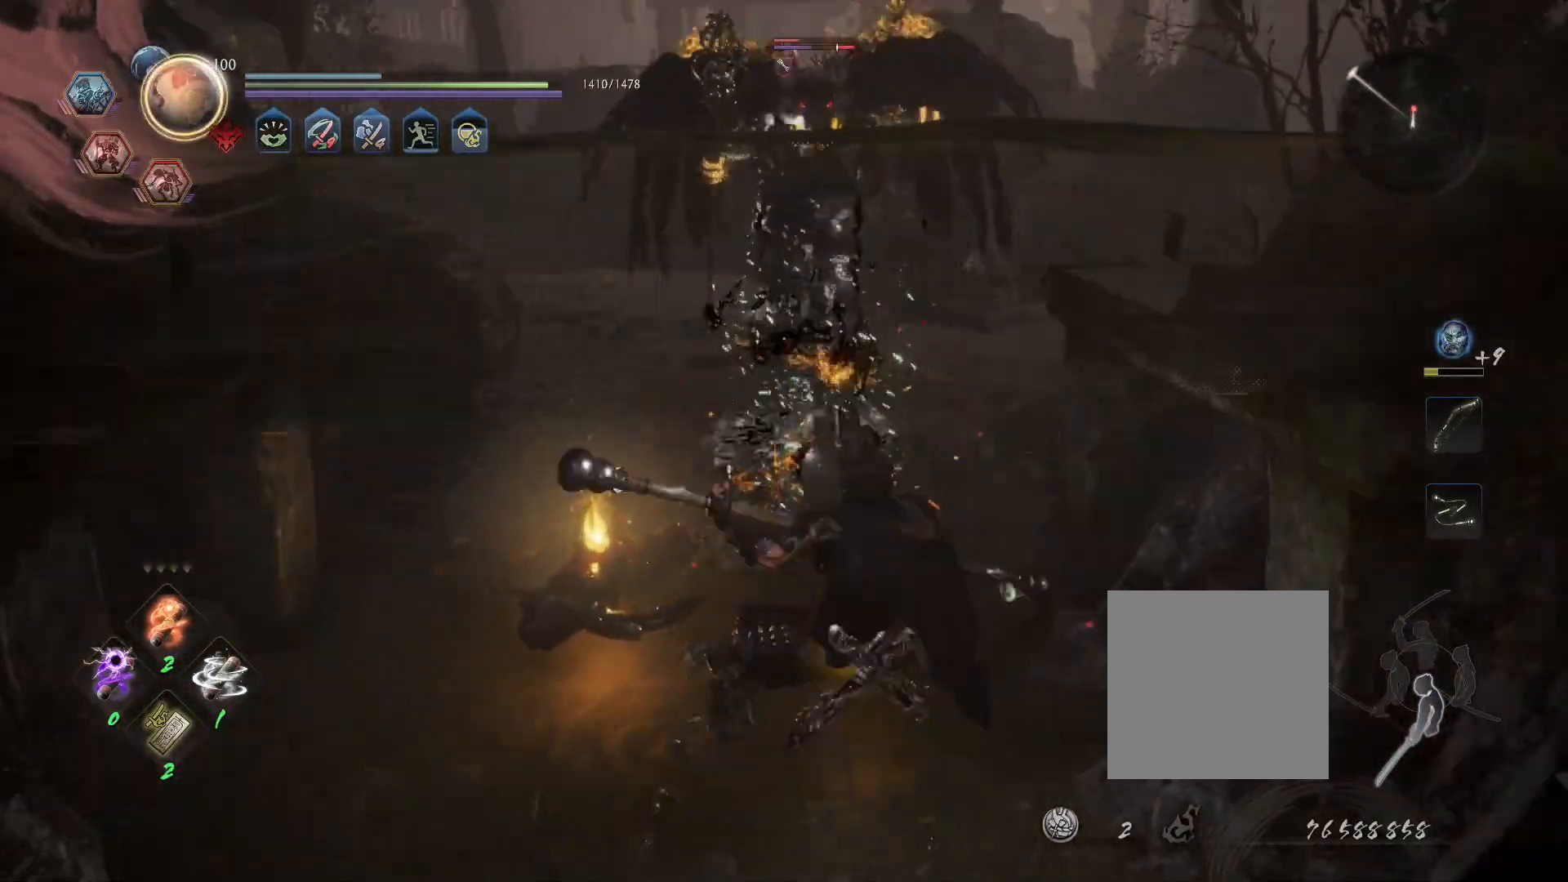
{"dt_ms": 500, "buttons": [], "left_stick": "down", "right_stick": "center"}
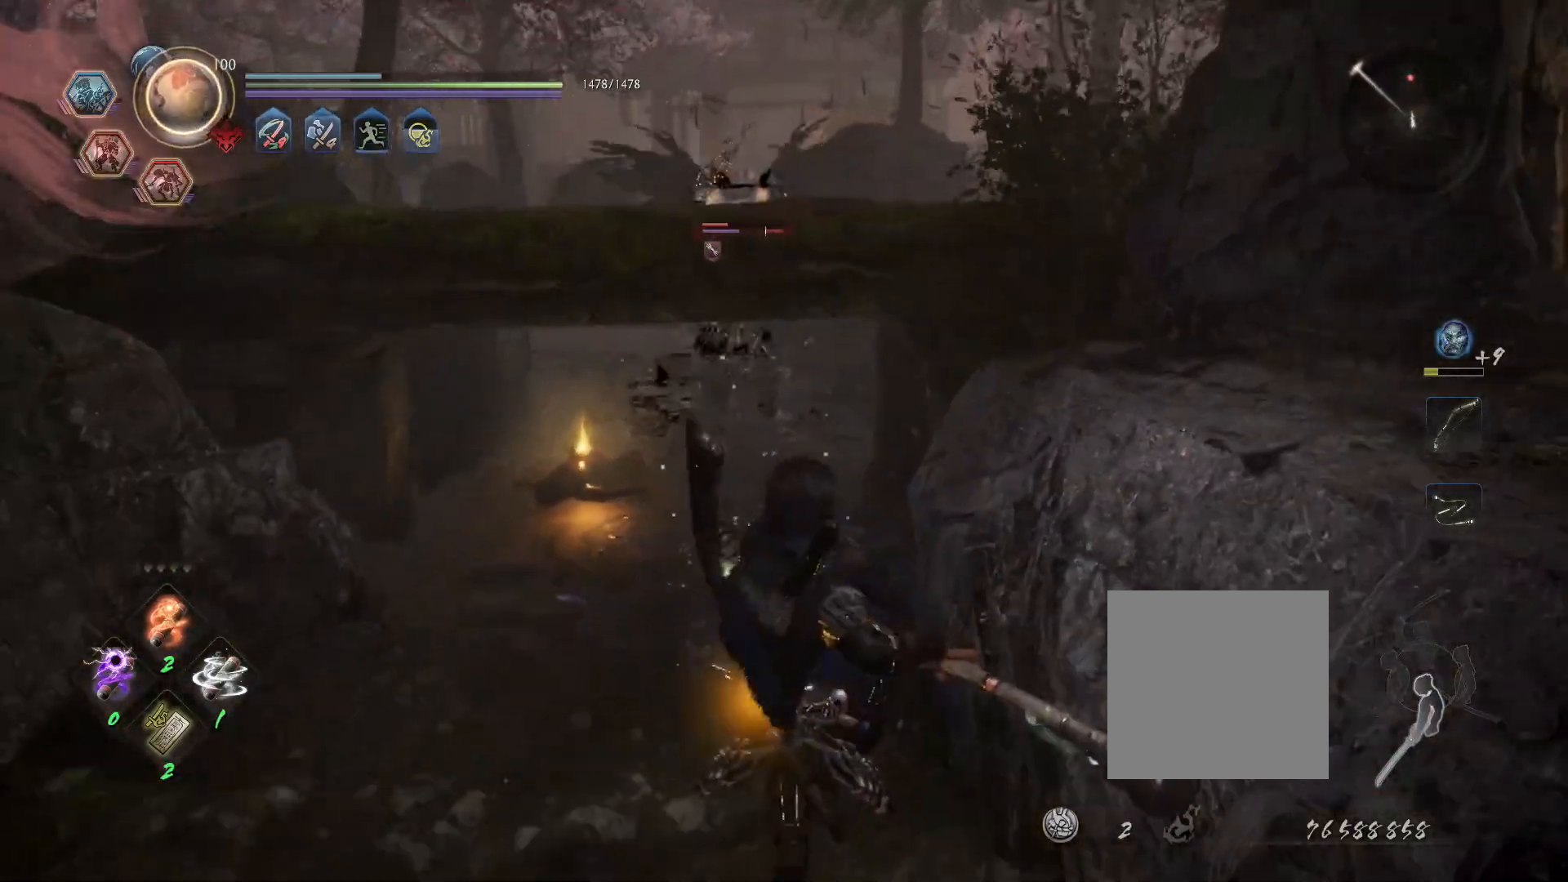
{"dt_ms": 500, "buttons": [], "left_stick": "center", "right_stick": "center", "events": [[367, "left_stick", "center"]]}
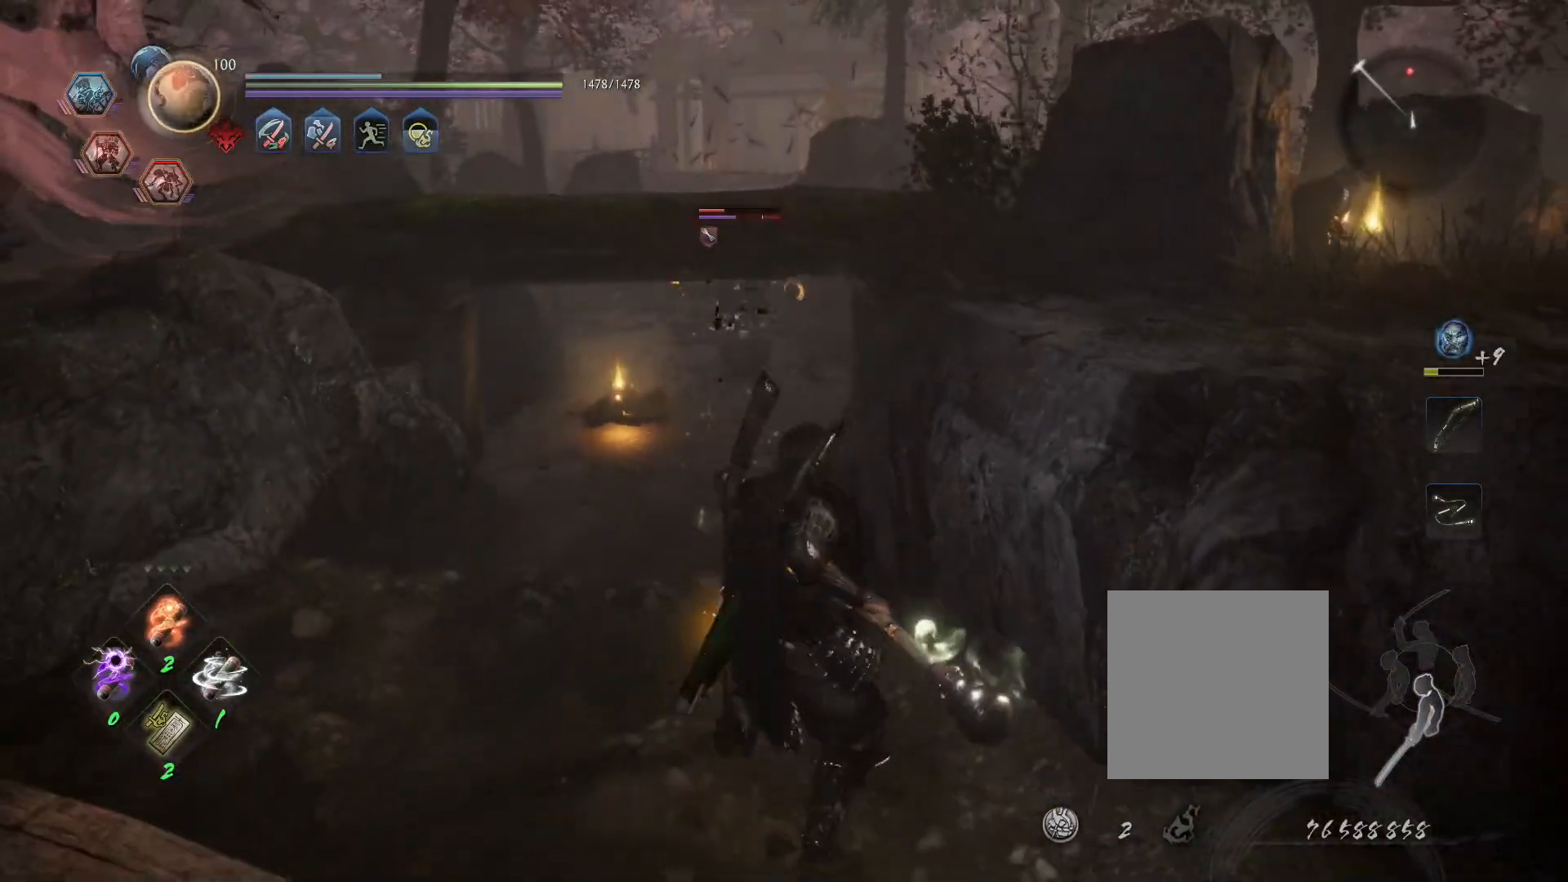
{"dt_ms": 500, "buttons": [], "left_stick": "center", "right_stick": "center", "events": []}
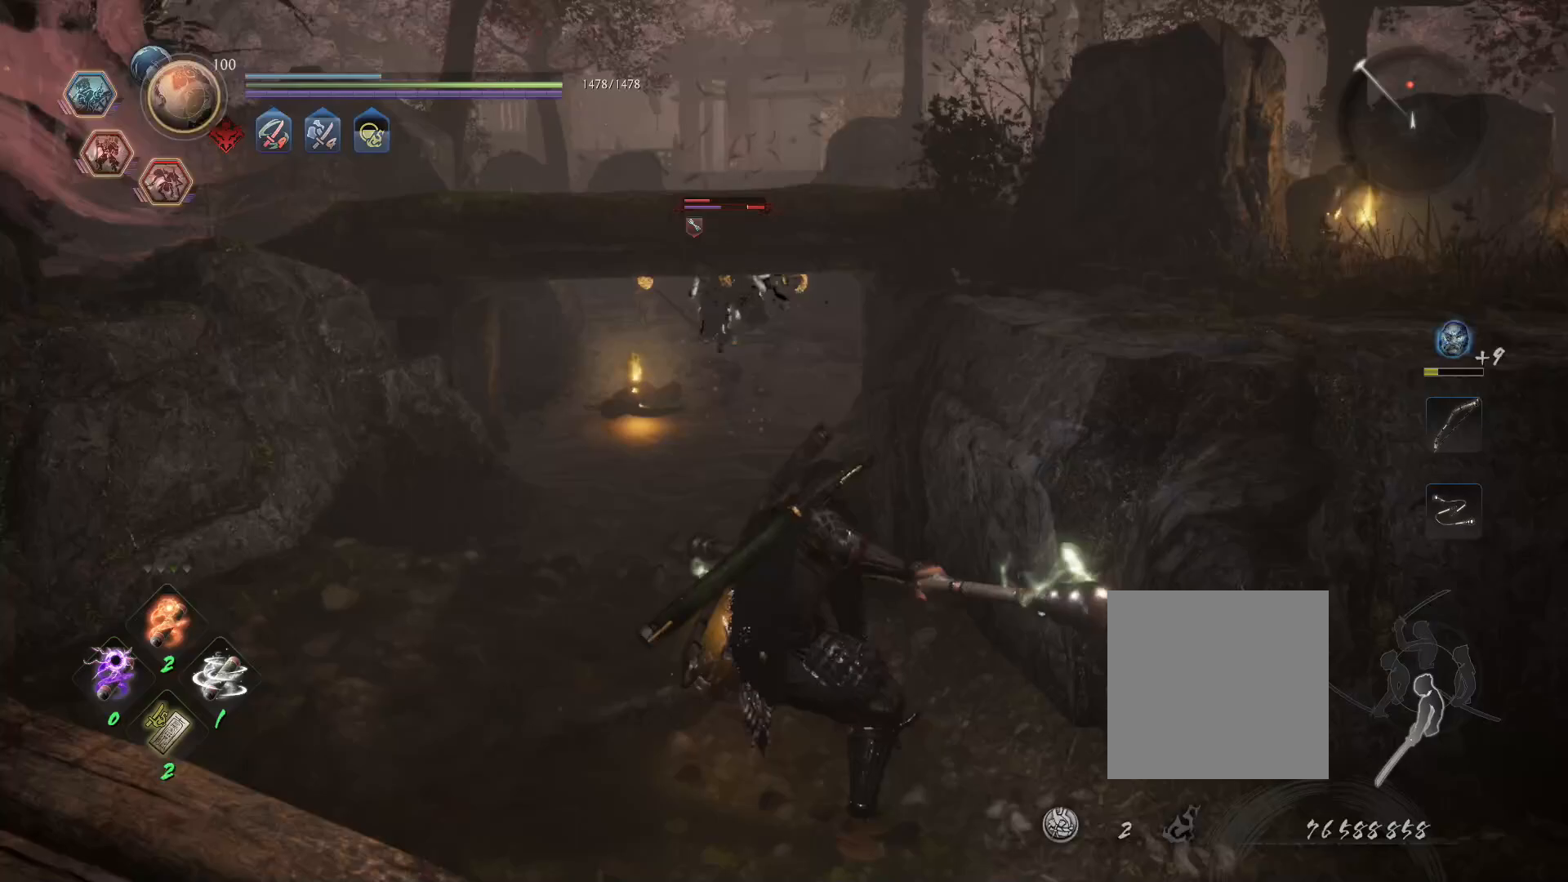
{"dt_ms": 500, "buttons": [], "left_stick": "center", "right_stick": "center", "events": []}
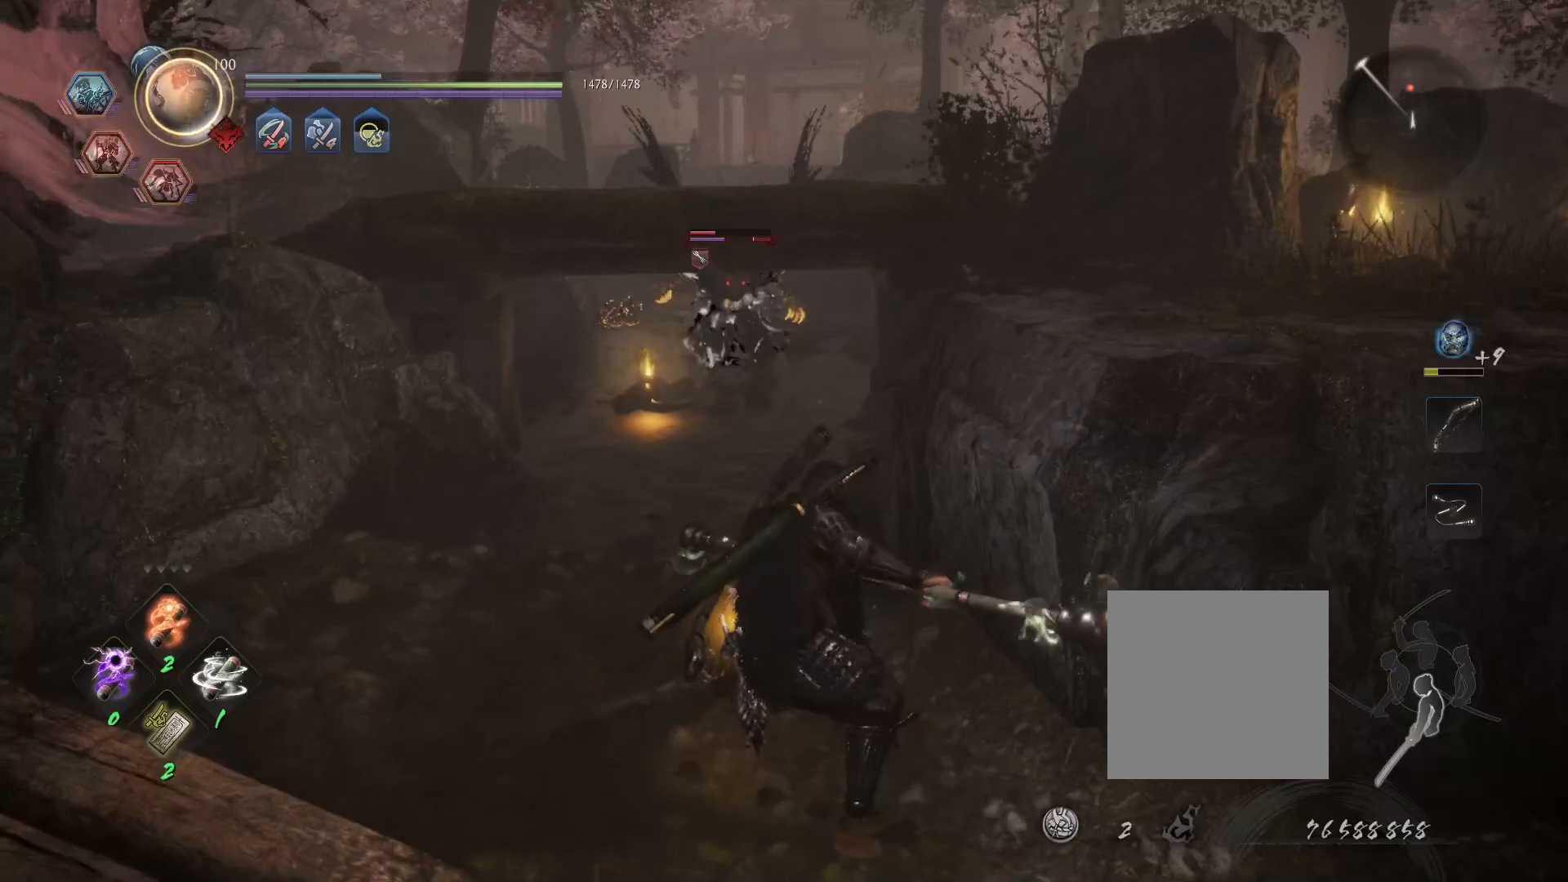
{"dt_ms": 500, "buttons": [], "left_stick": "center", "right_stick": "center", "events": []}
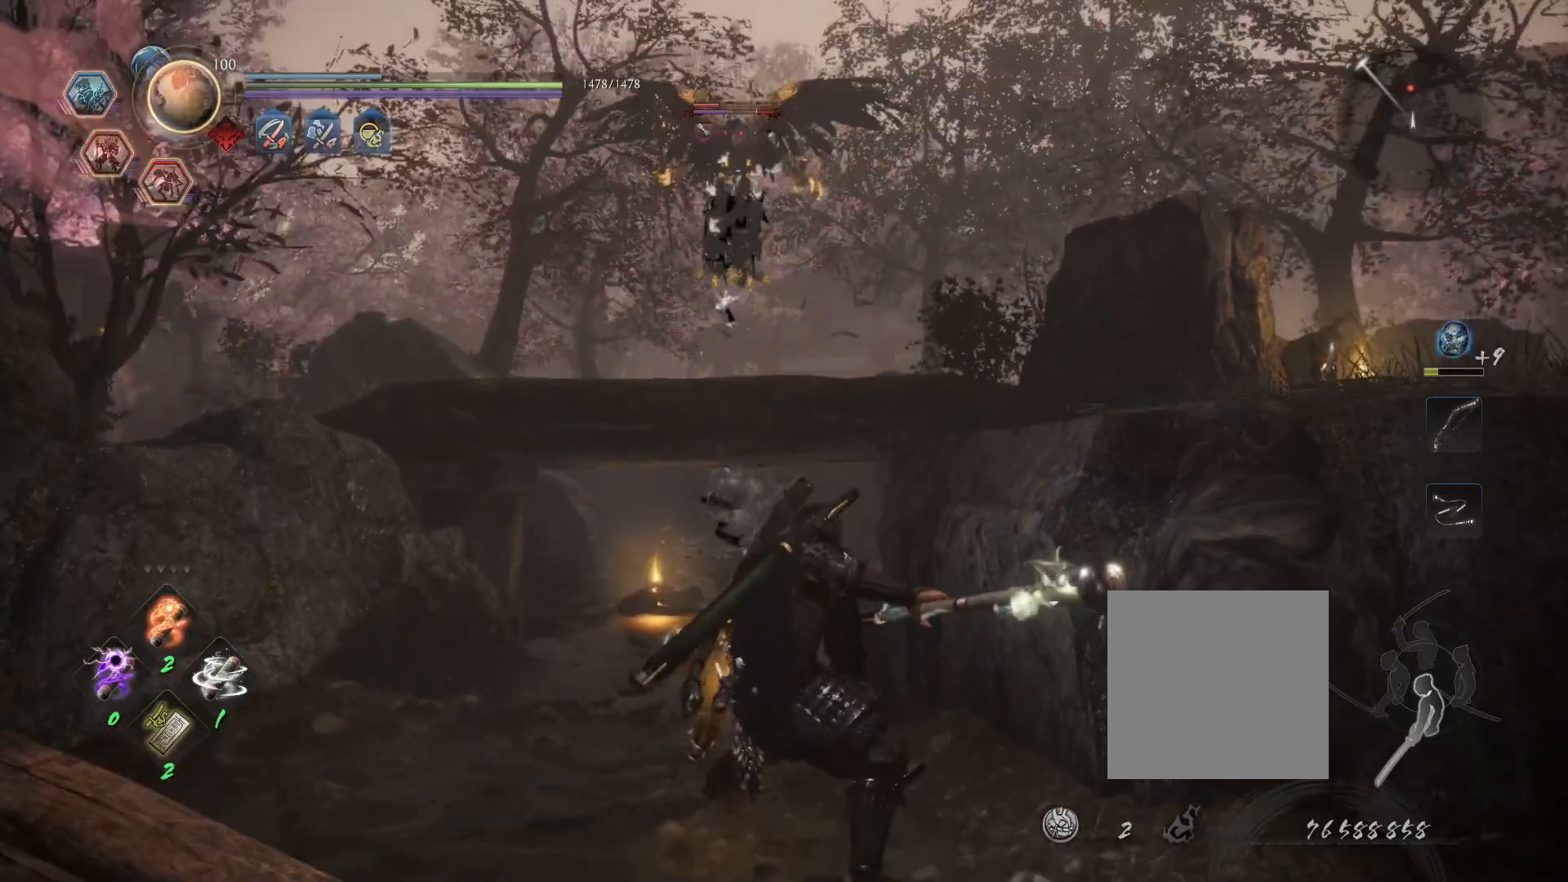
{"dt_ms": 500, "buttons": ["CROSS", "L1", "R1"], "left_stick": "center", "right_stick": "center", "events": [[367, "L1", "down"], [417, "R1", "down"], [483, "CROSS", "down"]]}
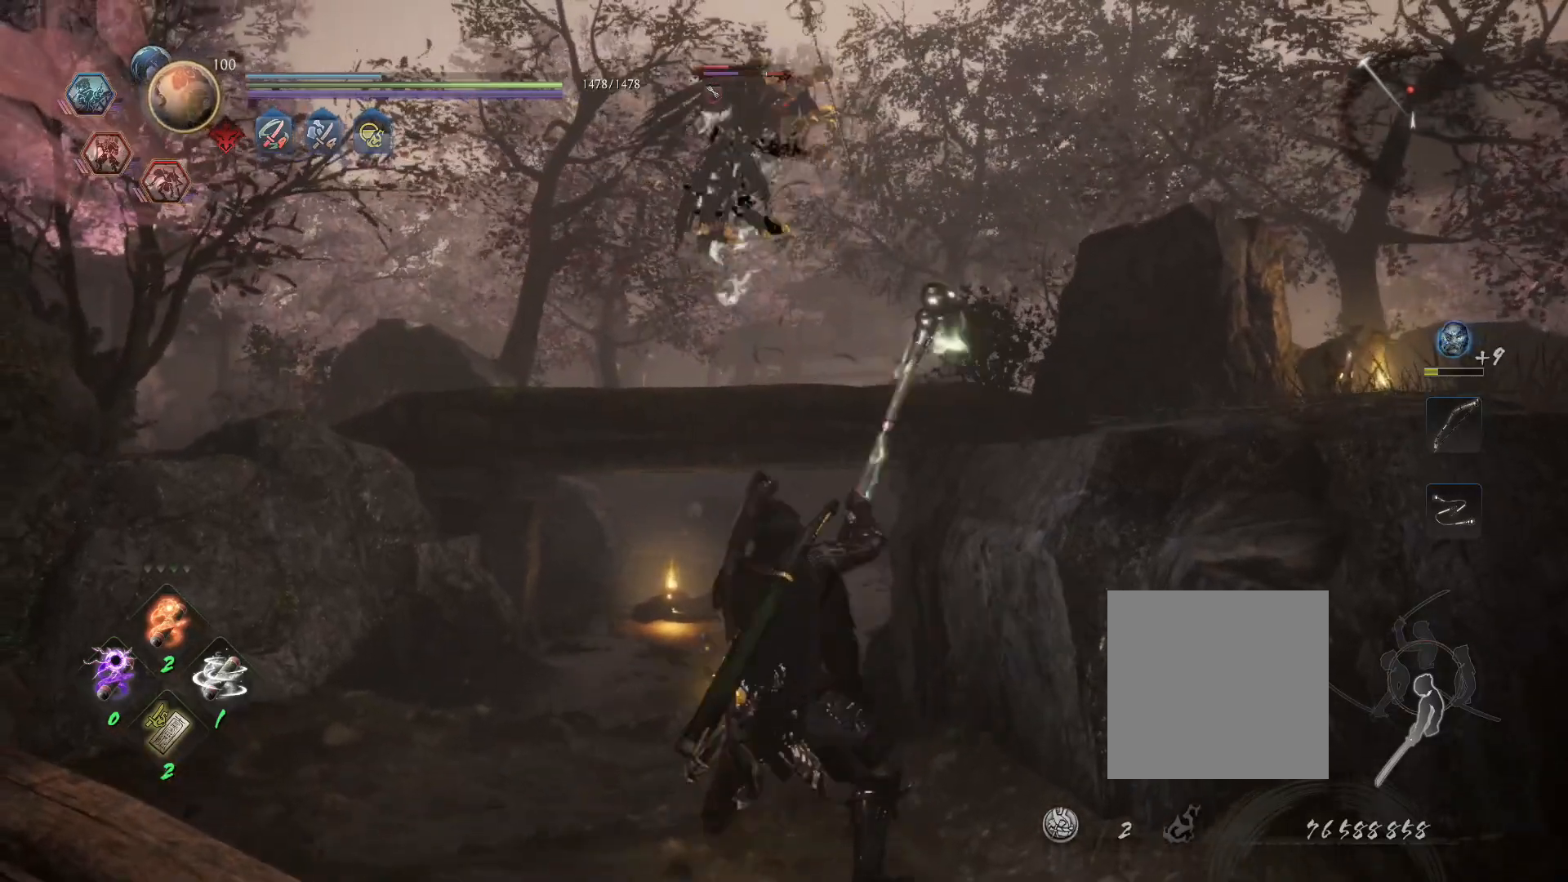
{"dt_ms": 500, "buttons": ["L1"], "left_stick": "center", "right_stick": "center", "events": [[83, "CROSS", "up"], [183, "CROSS", "down"], [283, "CROSS", "up"], [300, "R1", "up"]]}
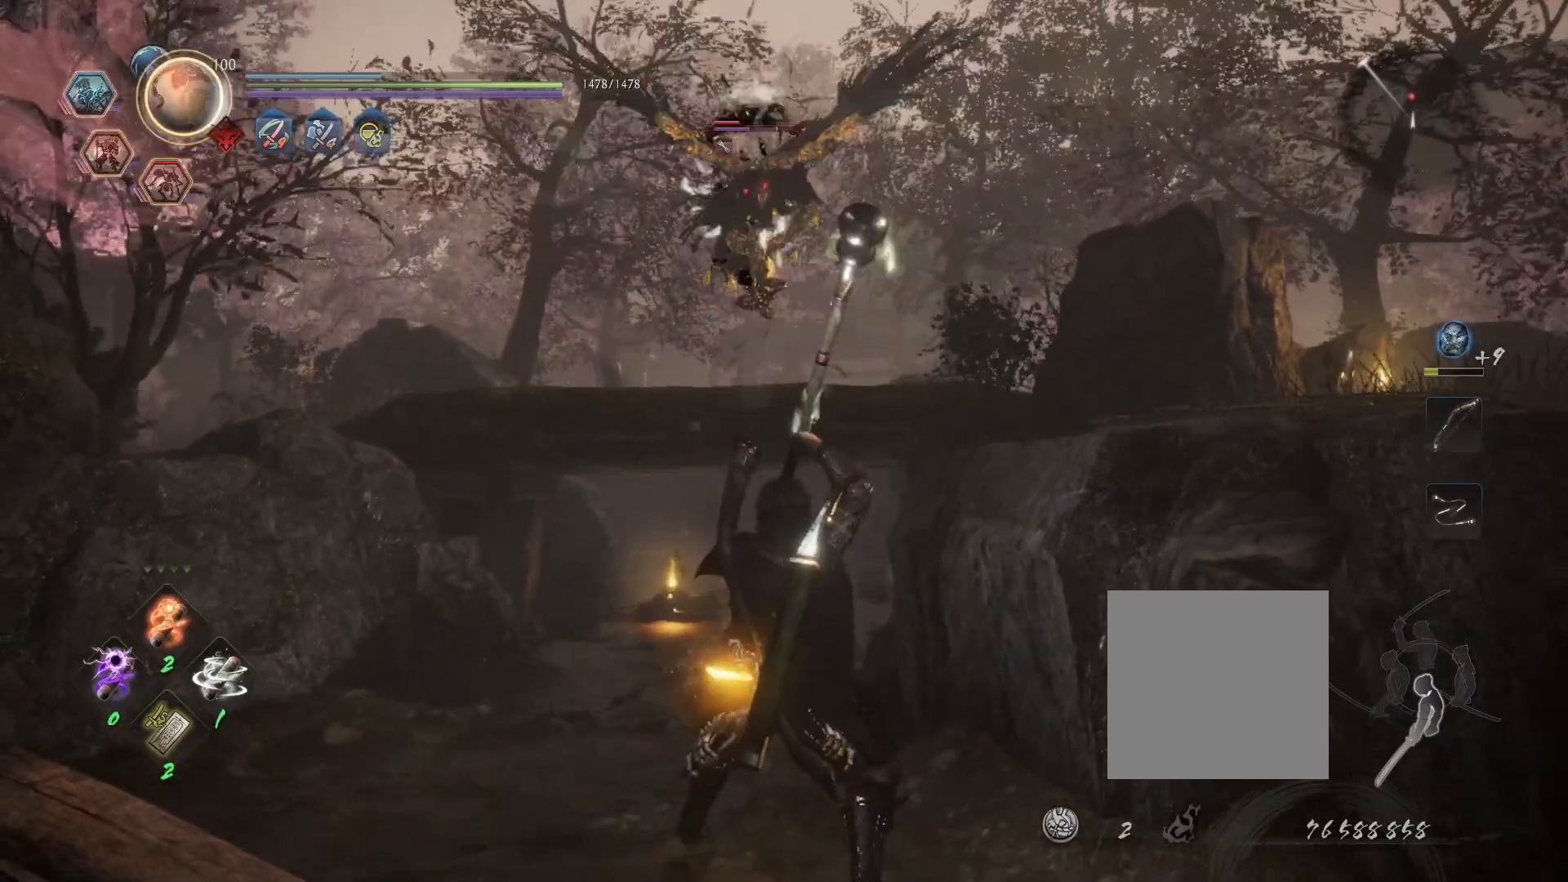
{"dt_ms": 500, "buttons": ["L1"], "left_stick": "center", "right_stick": "center", "events": []}
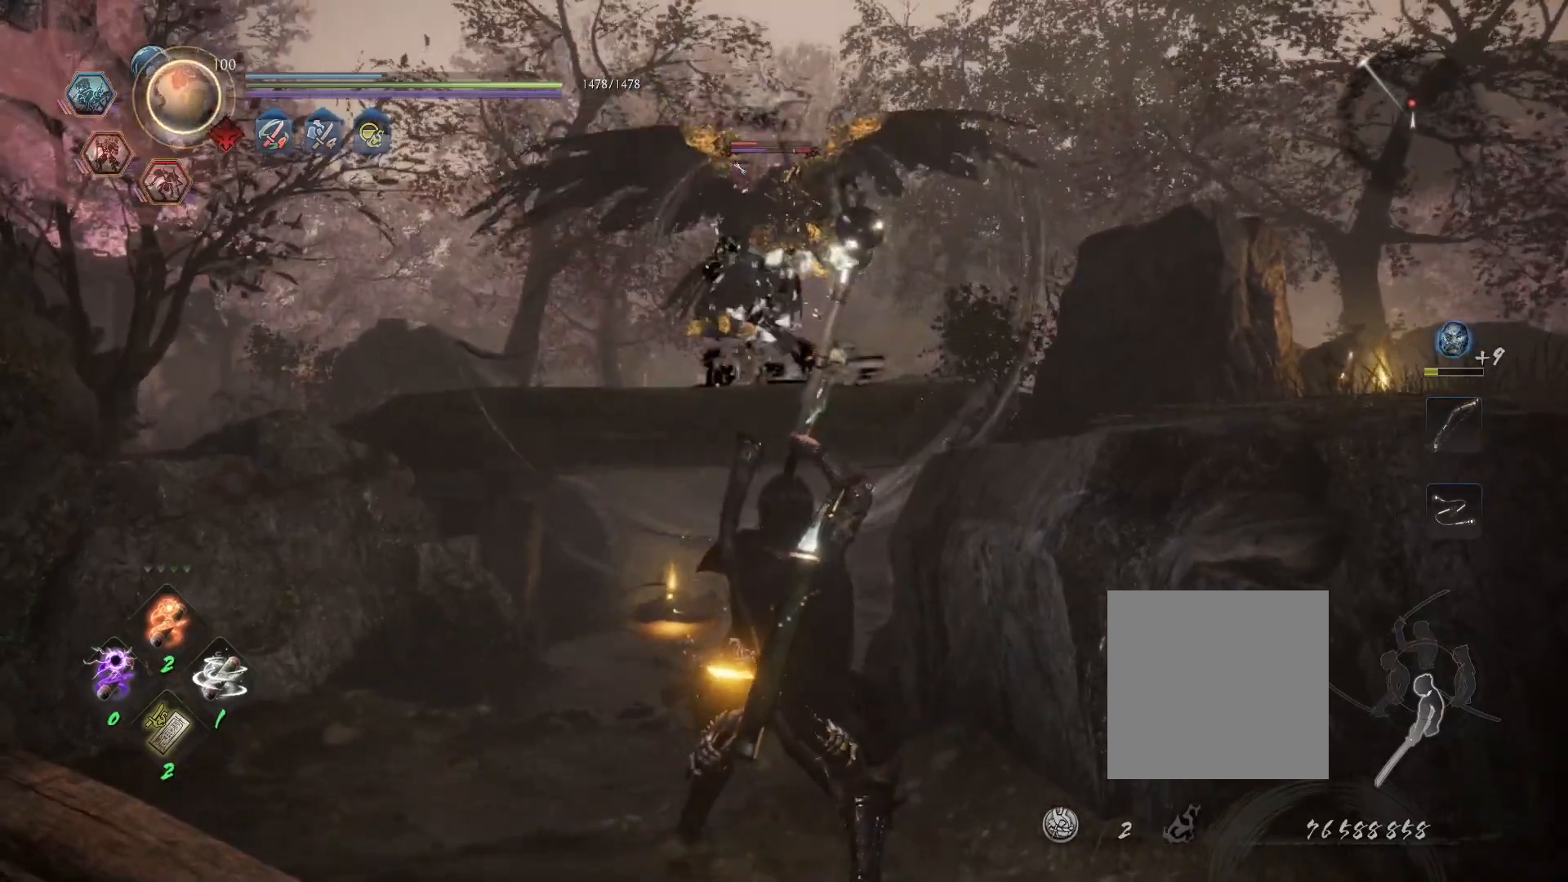
{"dt_ms": 500, "buttons": [], "left_stick": "center", "right_stick": "center", "events": [[217, "L1", "up"]]}